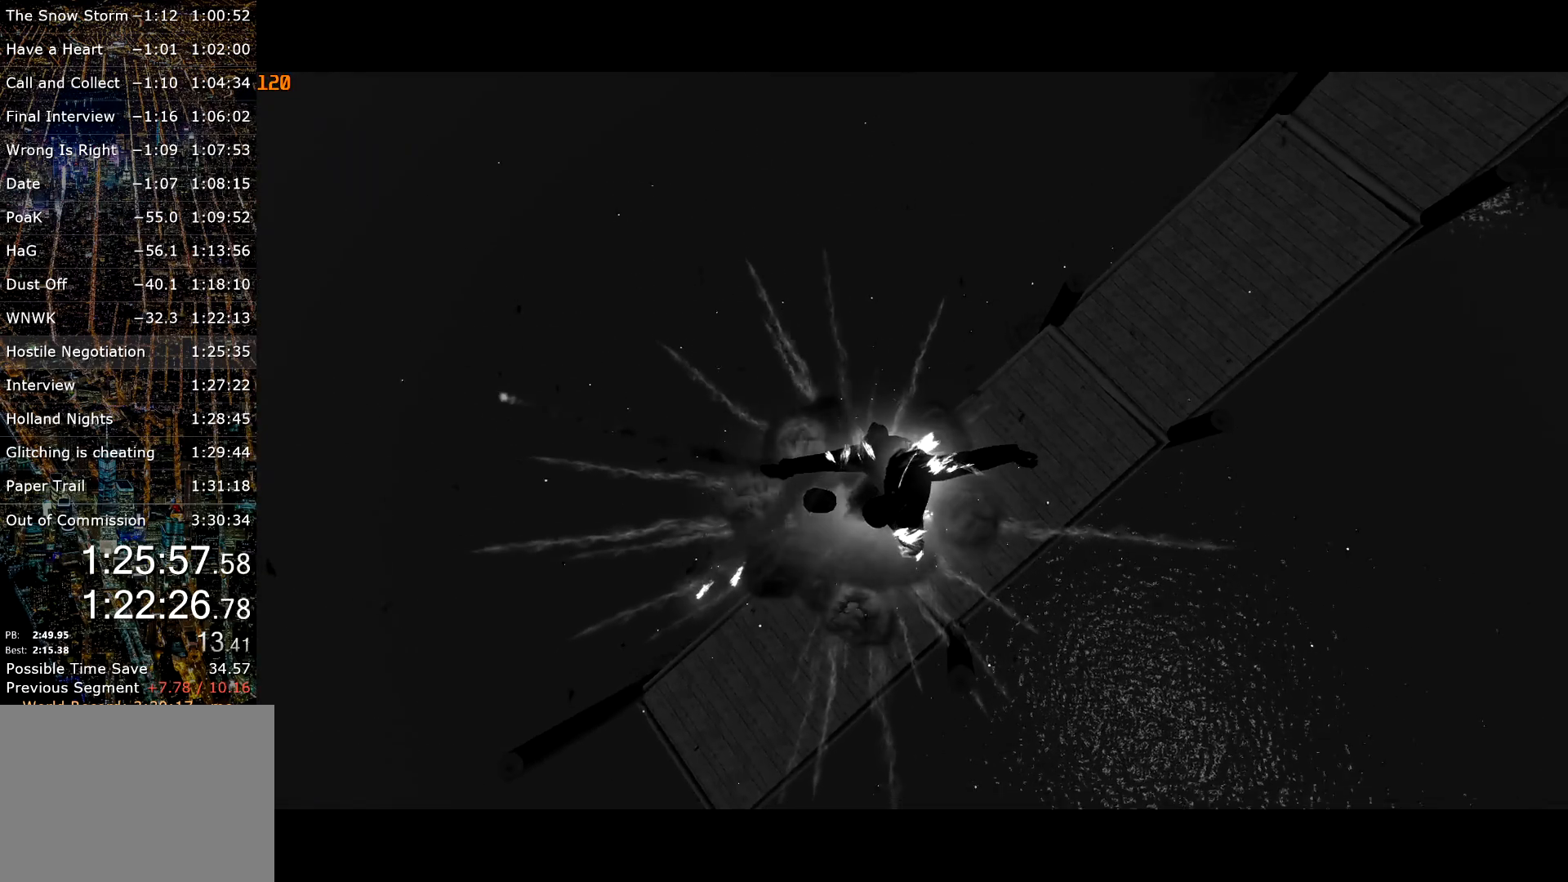
Gameplay with keyboard and mouse; each line is a JSON object with the keys and mouse buttons held at the frame after it. "events" lists presses ("down") and releases ("up") of "a", "c", "ctrl", "d", "down", "e", "escape", "f", "f2", "g", "page_up", "q", "r", "return", "s", "shift", "space", "t", "up", "v", "w", "mouse_left", "mouse_right", "mouse_wheel_up" and "mouse_wheel_down" between this image and that frame as [ms after this image, input, new state], when the widget could be followed in between. "mouse_left", "mouse_right", "mouse_wheel_up", "mouse_wheel_down" = the "left", "right", "wheel_up", "wheel_down" buttons of the "mouse" list. No other keys are recorded. Mouse movement is not recorded.
{"keys": [], "mouse": [], "events": [[100, "return", "up"], [150, "return", "down"], [234, "return", "up"], [284, "return", "down"], [334, "return", "up"], [434, "return", "down"], [484, "return", "up"]]}
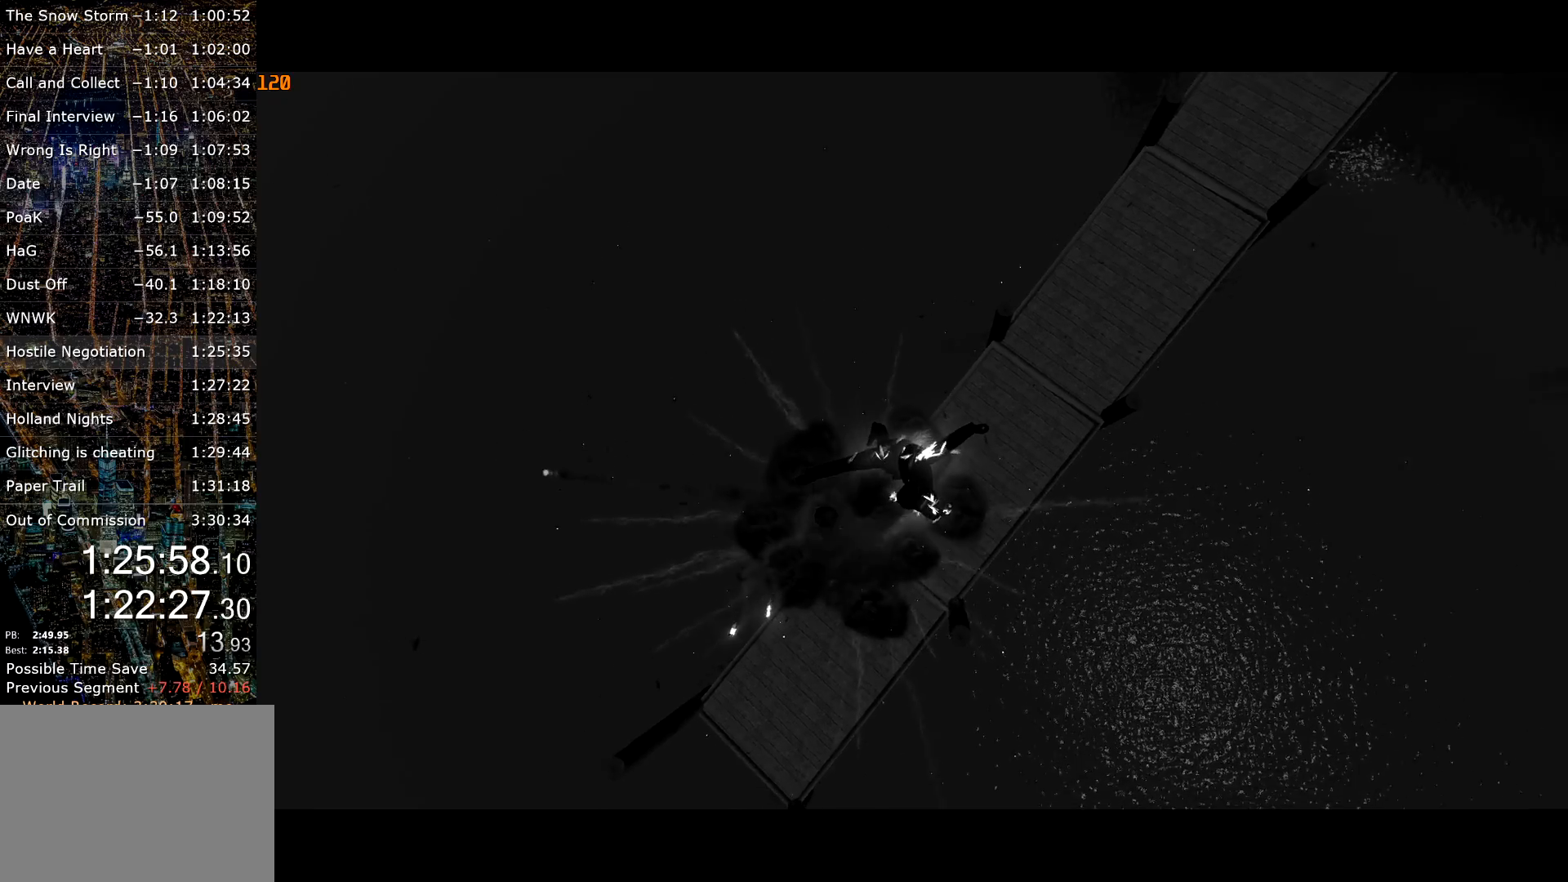
{"keys": [], "mouse": [], "events": [[34, "return", "down"], [117, "return", "up"], [167, "return", "down"], [400, "return", "up"], [450, "return", "down"], [484, "return", "up"]]}
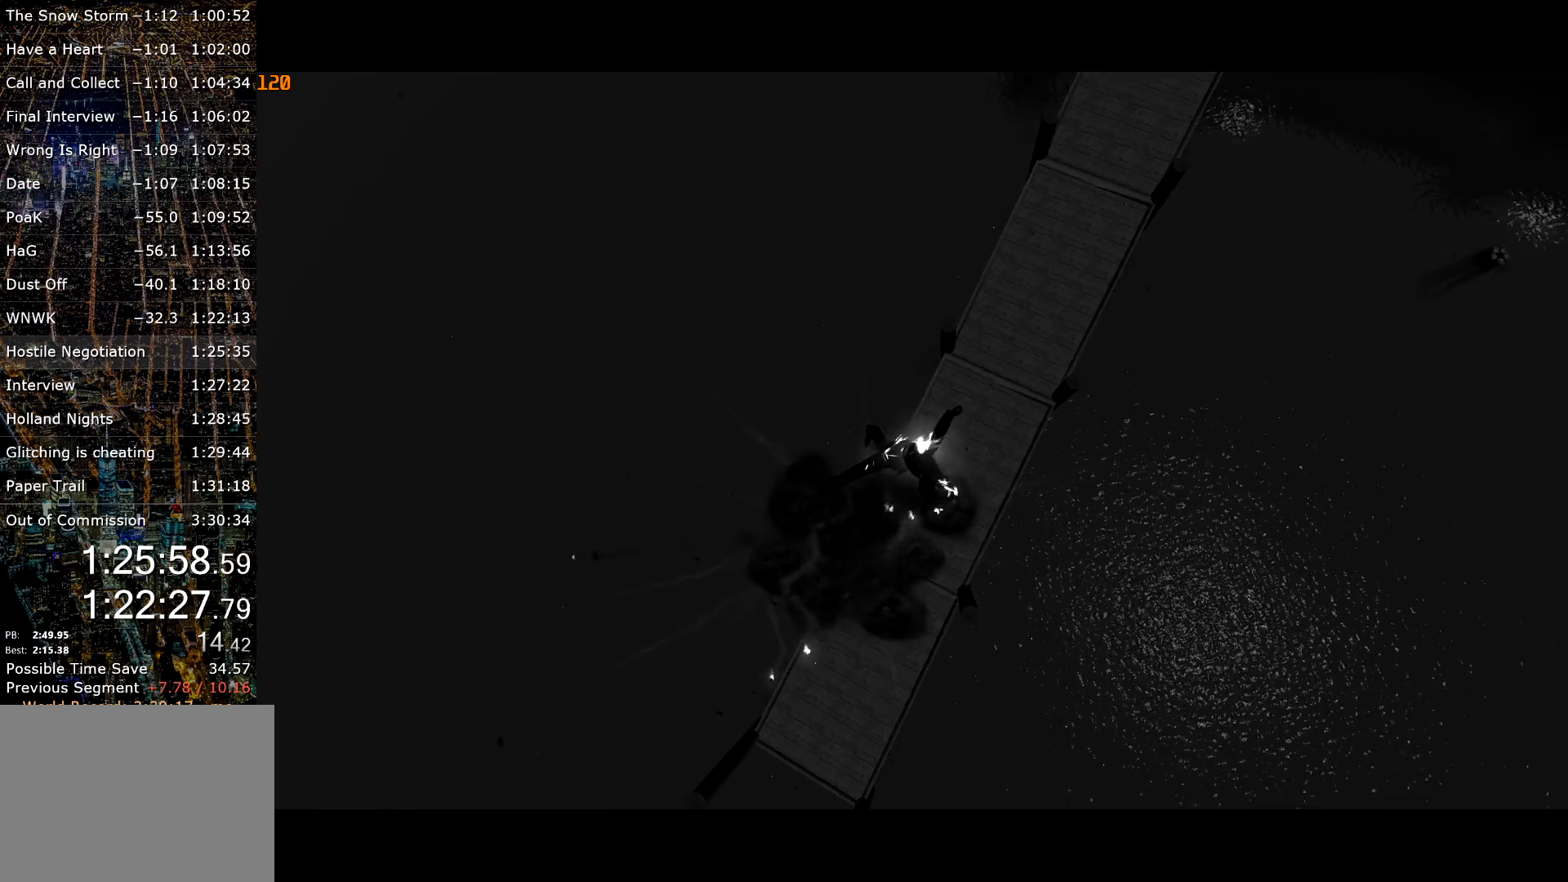
{"keys": [], "mouse": [], "events": [[84, "return", "down"], [134, "return", "up"], [184, "return", "down"], [284, "return", "up"], [334, "return", "down"], [417, "return", "up"]]}
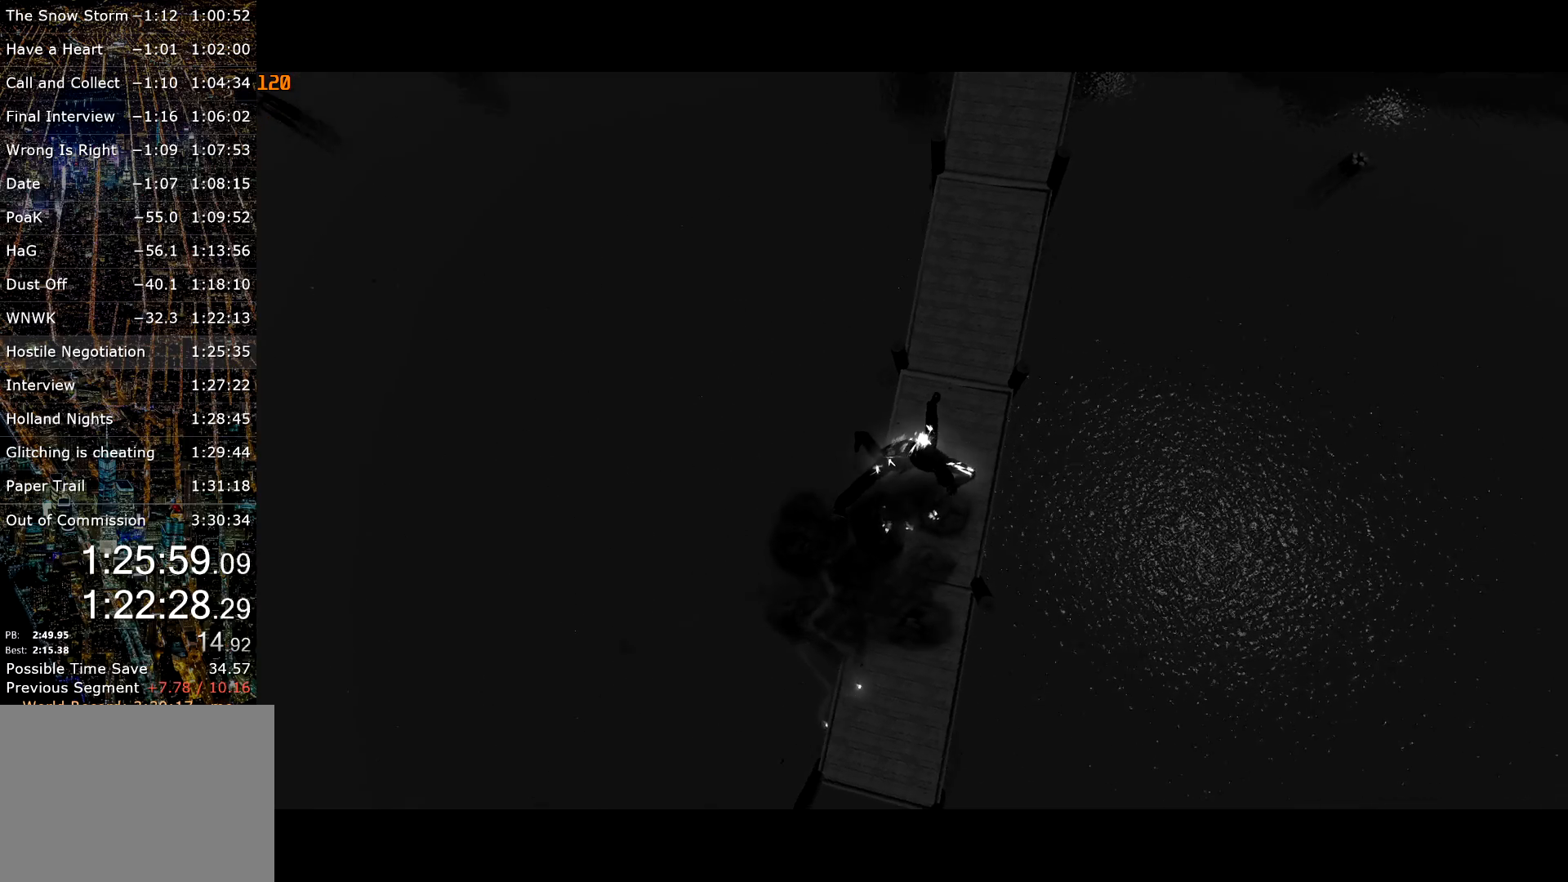
{"keys": ["return"], "mouse": [], "events": [[50, "return", "down"], [150, "return", "up"], [200, "return", "down"], [250, "return", "up"], [250, "w", "down"], [334, "return", "down"], [384, "return", "up"], [384, "w", "up"], [434, "return", "down"]]}
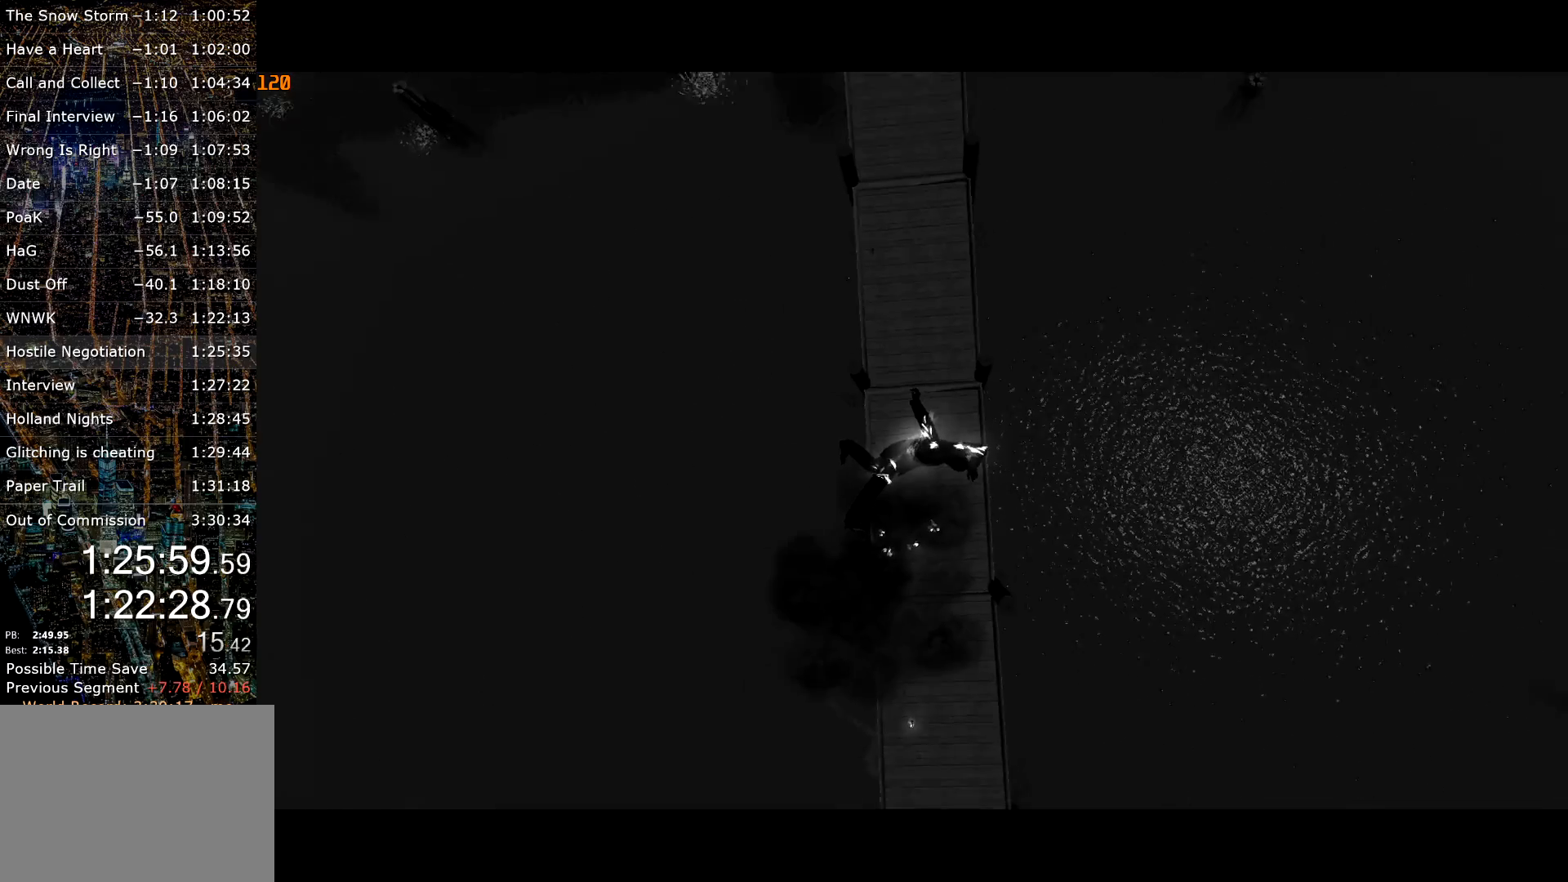
{"keys": ["return"], "mouse": [], "events": [[17, "return", "up"], [67, "return", "down"], [167, "return", "up"], [217, "return", "down"], [300, "return", "up"], [350, "return", "down"], [400, "return", "up"], [500, "return", "down"]]}
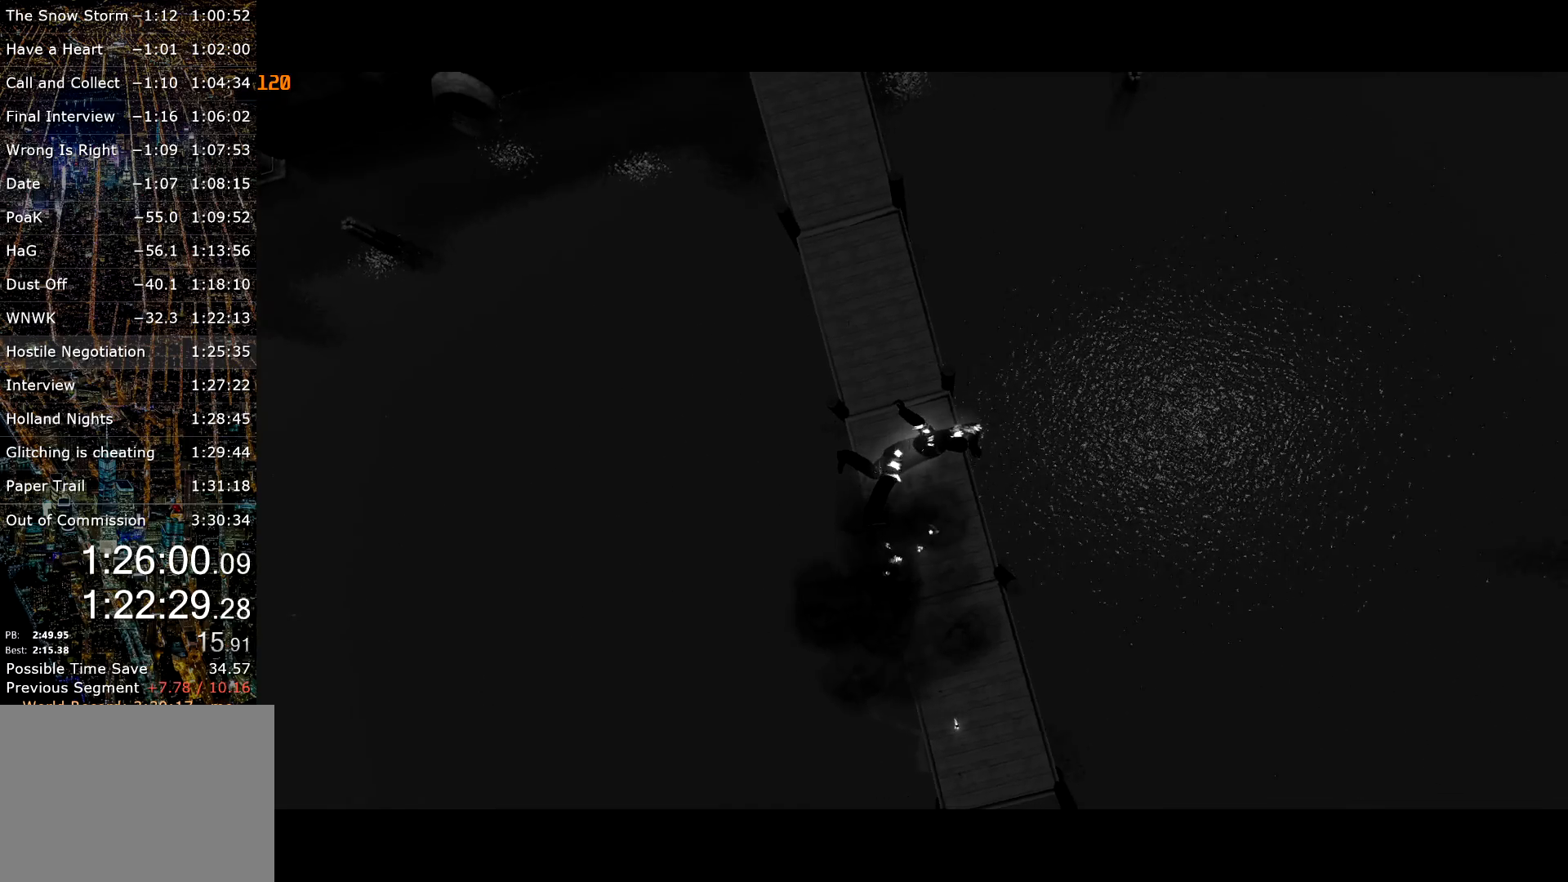
{"keys": [], "mouse": [], "events": [[50, "return", "up"], [134, "return", "down"], [184, "return", "up"], [234, "escape", "down"], [267, "escape", "up"], [267, "return", "down"], [317, "return", "up"], [417, "return", "down"], [467, "return", "up"]]}
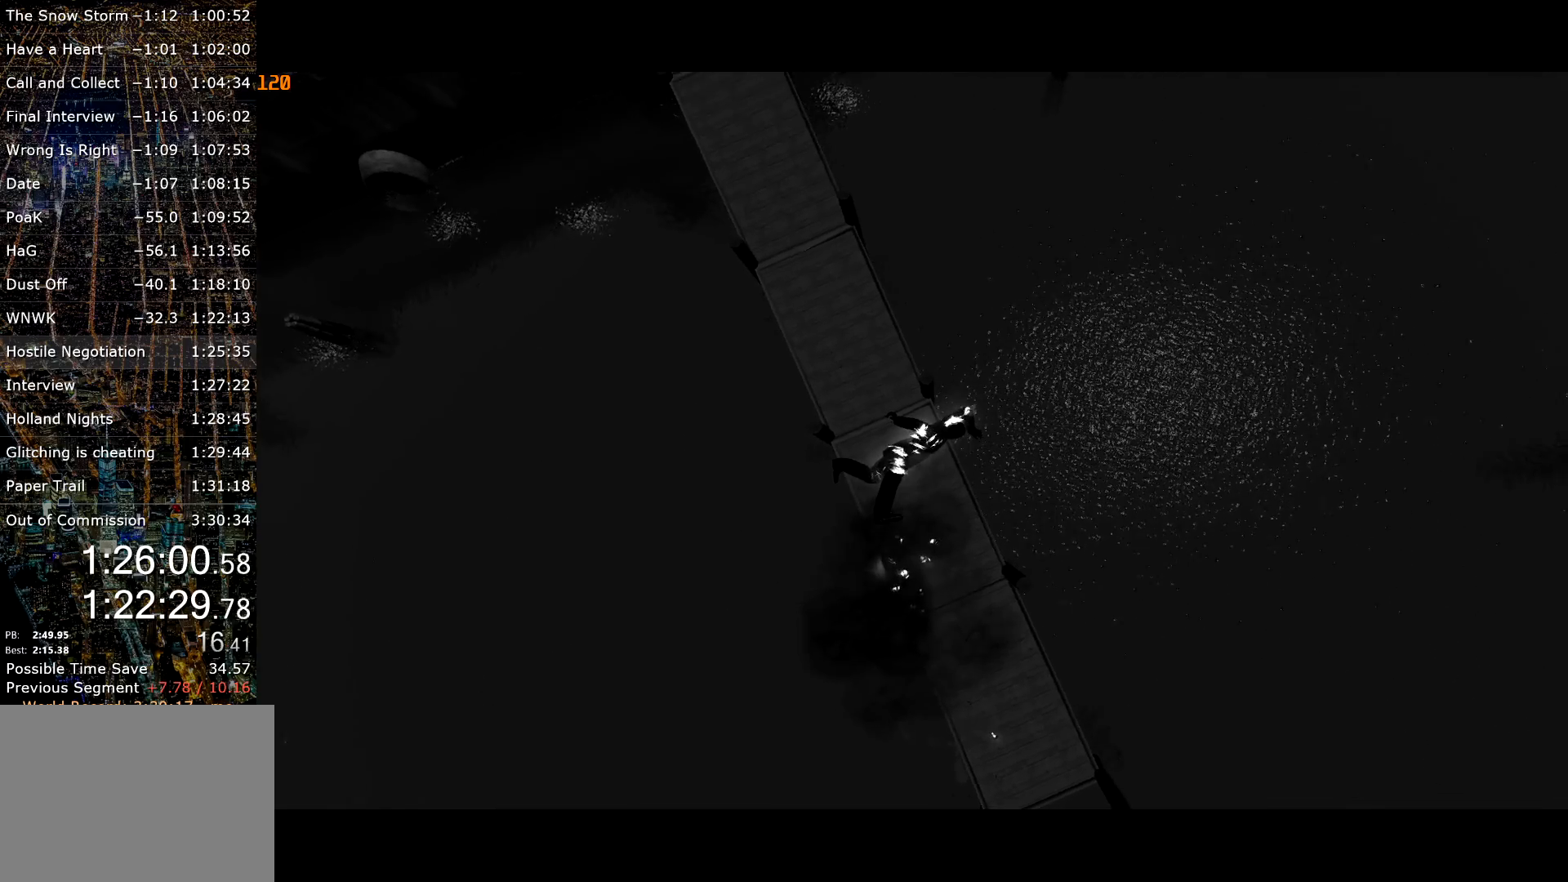
{"keys": [], "mouse": [], "events": [[50, "return", "down"], [100, "return", "up"], [150, "return", "down"], [250, "return", "up"], [300, "return", "down"], [384, "return", "up"], [434, "return", "down"], [484, "return", "up"]]}
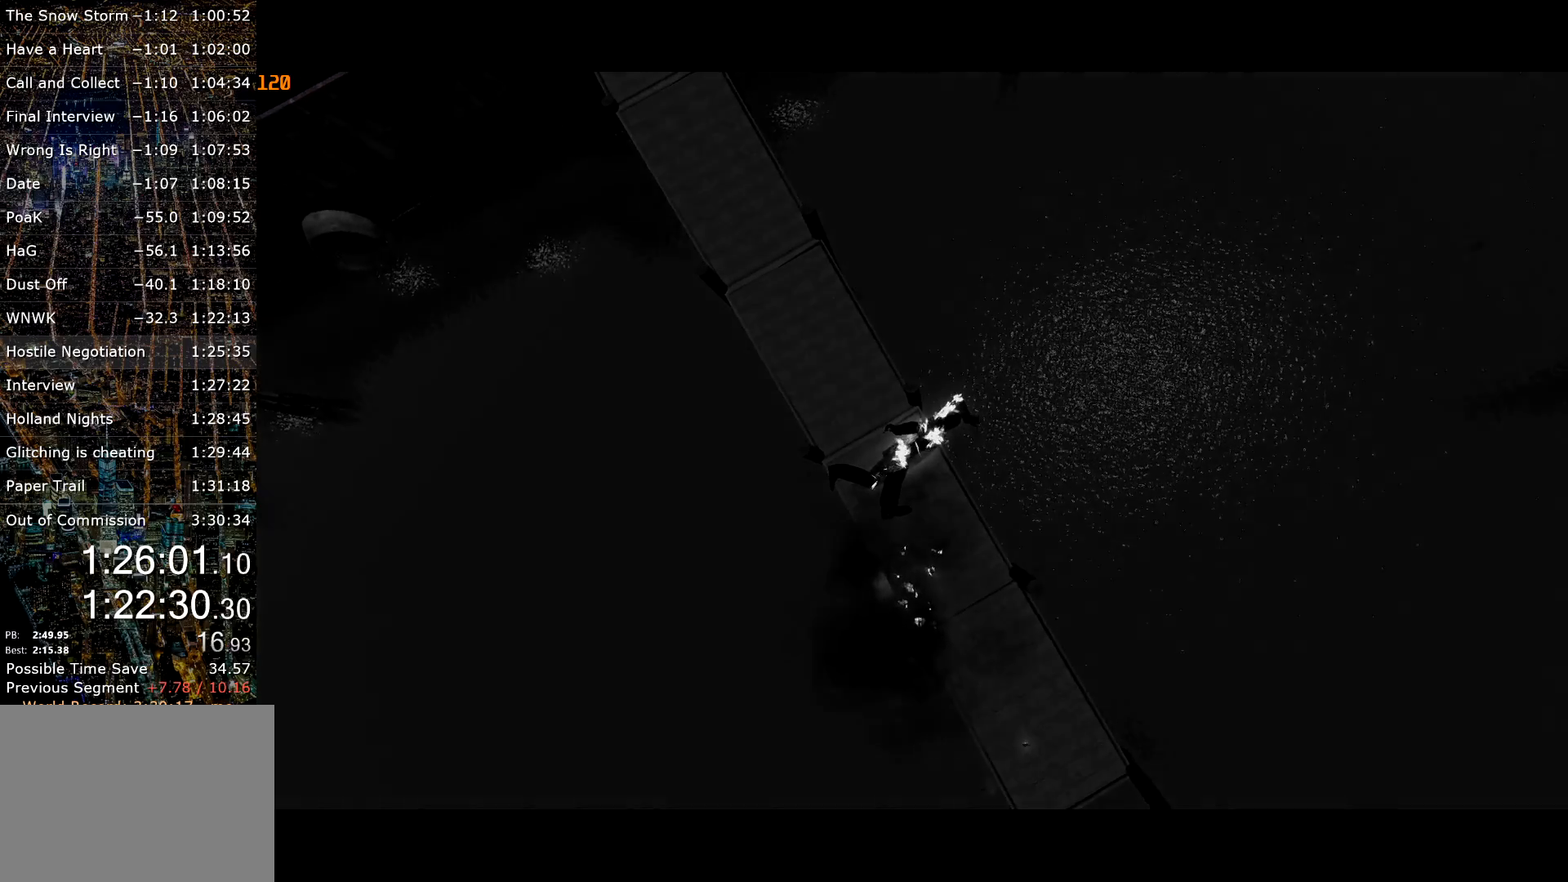
{"keys": ["return"], "mouse": [], "events": [[67, "return", "down"], [117, "return", "up"], [350, "return", "down"], [400, "return", "up"], [484, "return", "down"]]}
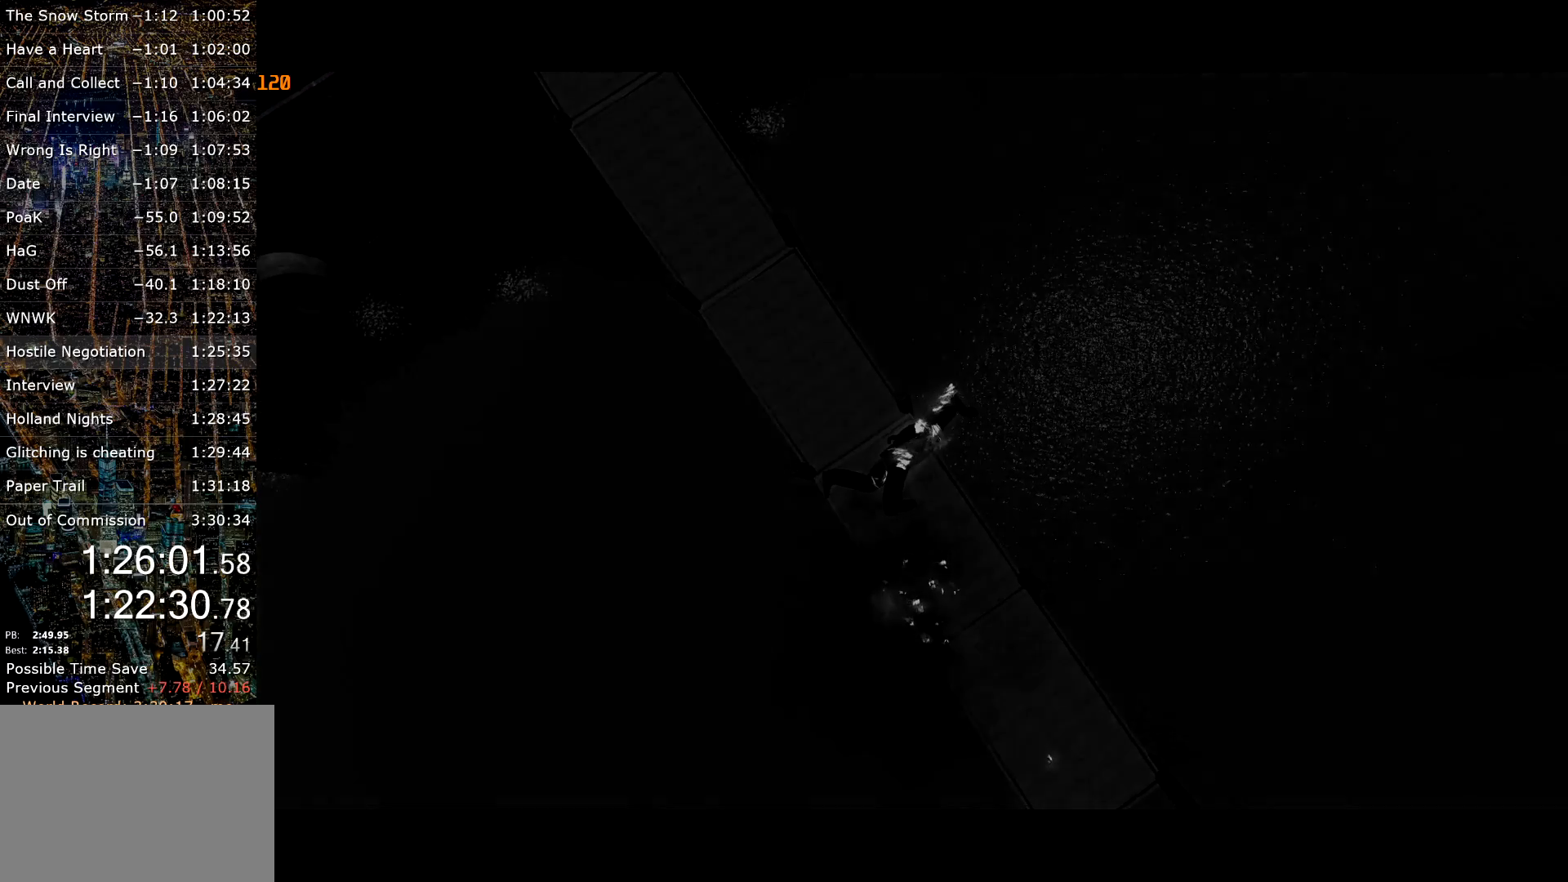
{"keys": [], "mouse": [], "events": [[50, "return", "up"], [100, "return", "down"], [267, "return", "up"], [367, "return", "down"], [417, "return", "up"]]}
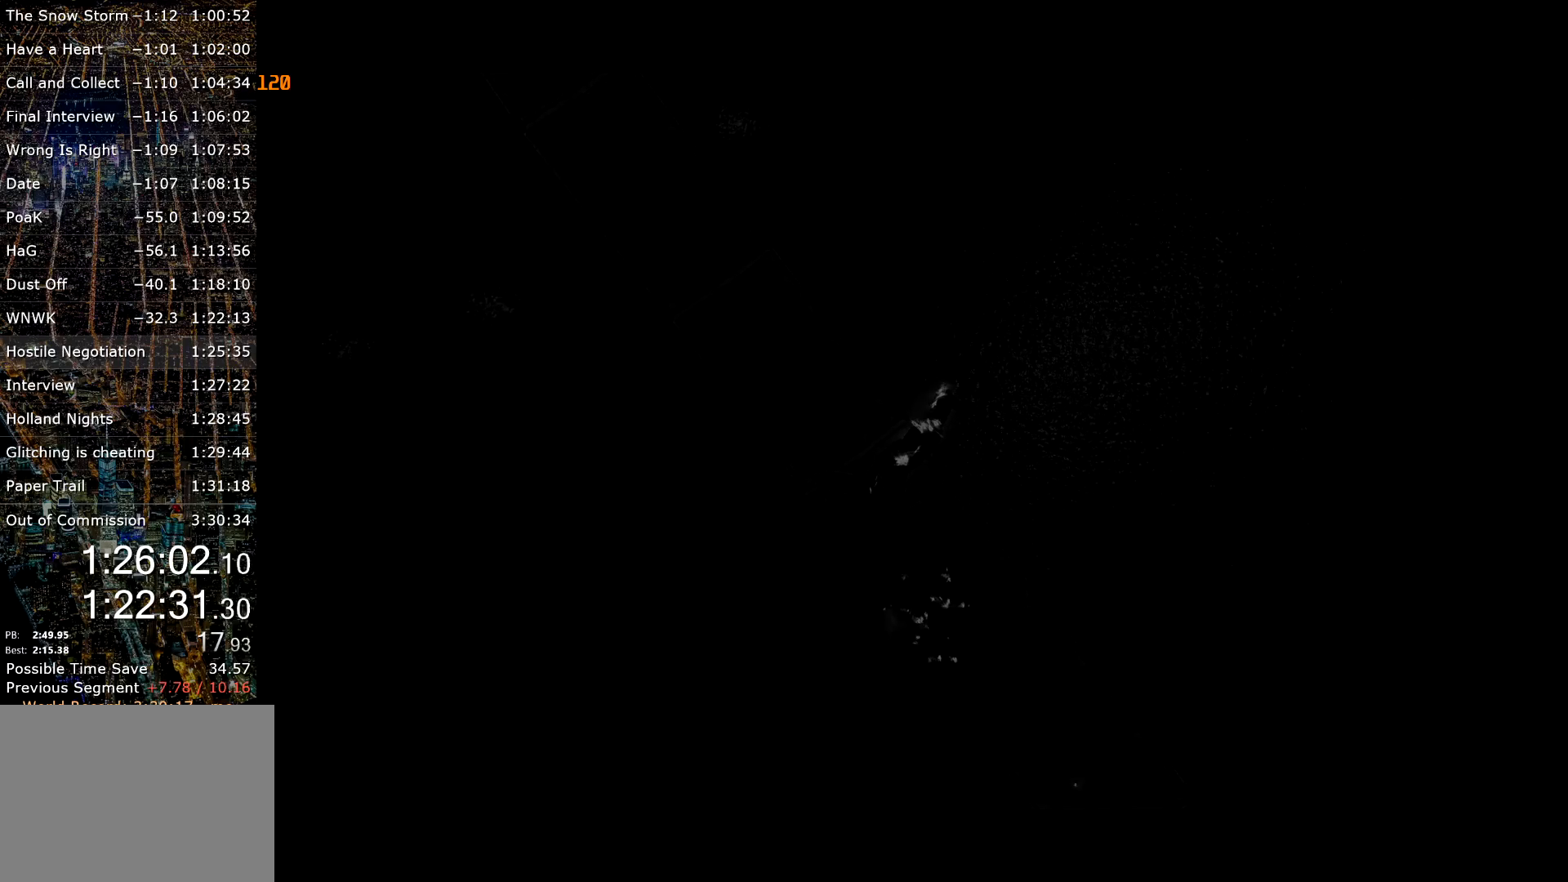
{"keys": ["return"], "mouse": [], "events": [[150, "return", "down"], [200, "return", "up"], [284, "return", "down"], [384, "return", "up"], [434, "return", "down"]]}
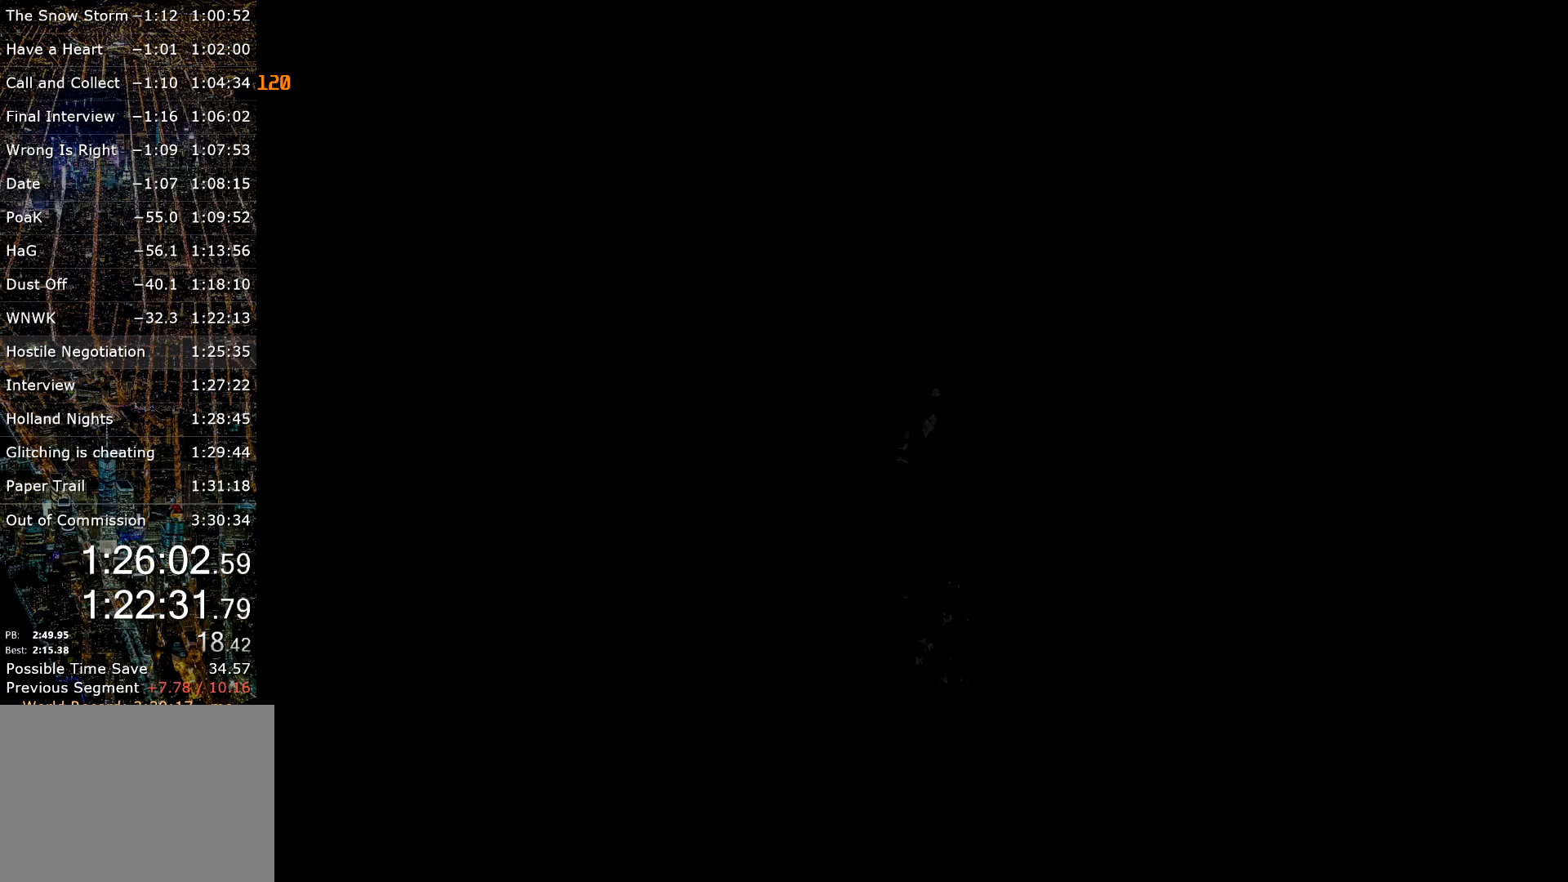
{"keys": [], "mouse": [], "events": [[17, "return", "up"], [67, "return", "down"], [117, "return", "up"], [217, "return", "down"], [267, "return", "up"], [450, "return", "down"], [500, "return", "up"]]}
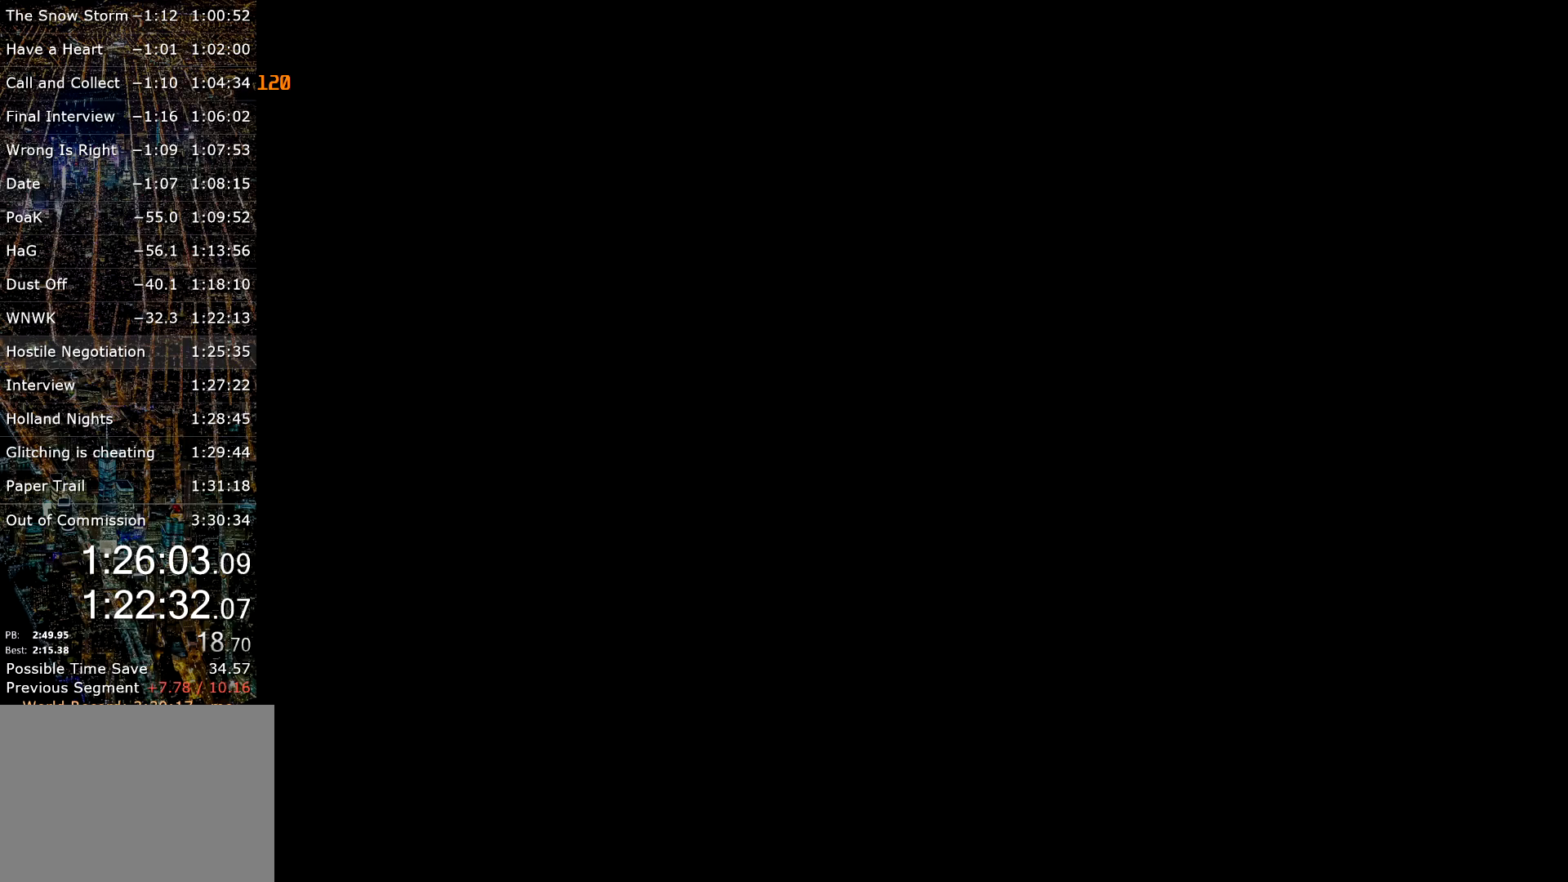
{"keys": ["return"], "mouse": [], "events": [[134, "return", "down"], [234, "return", "up"], [317, "return", "down"], [367, "return", "up"], [467, "return", "down"]]}
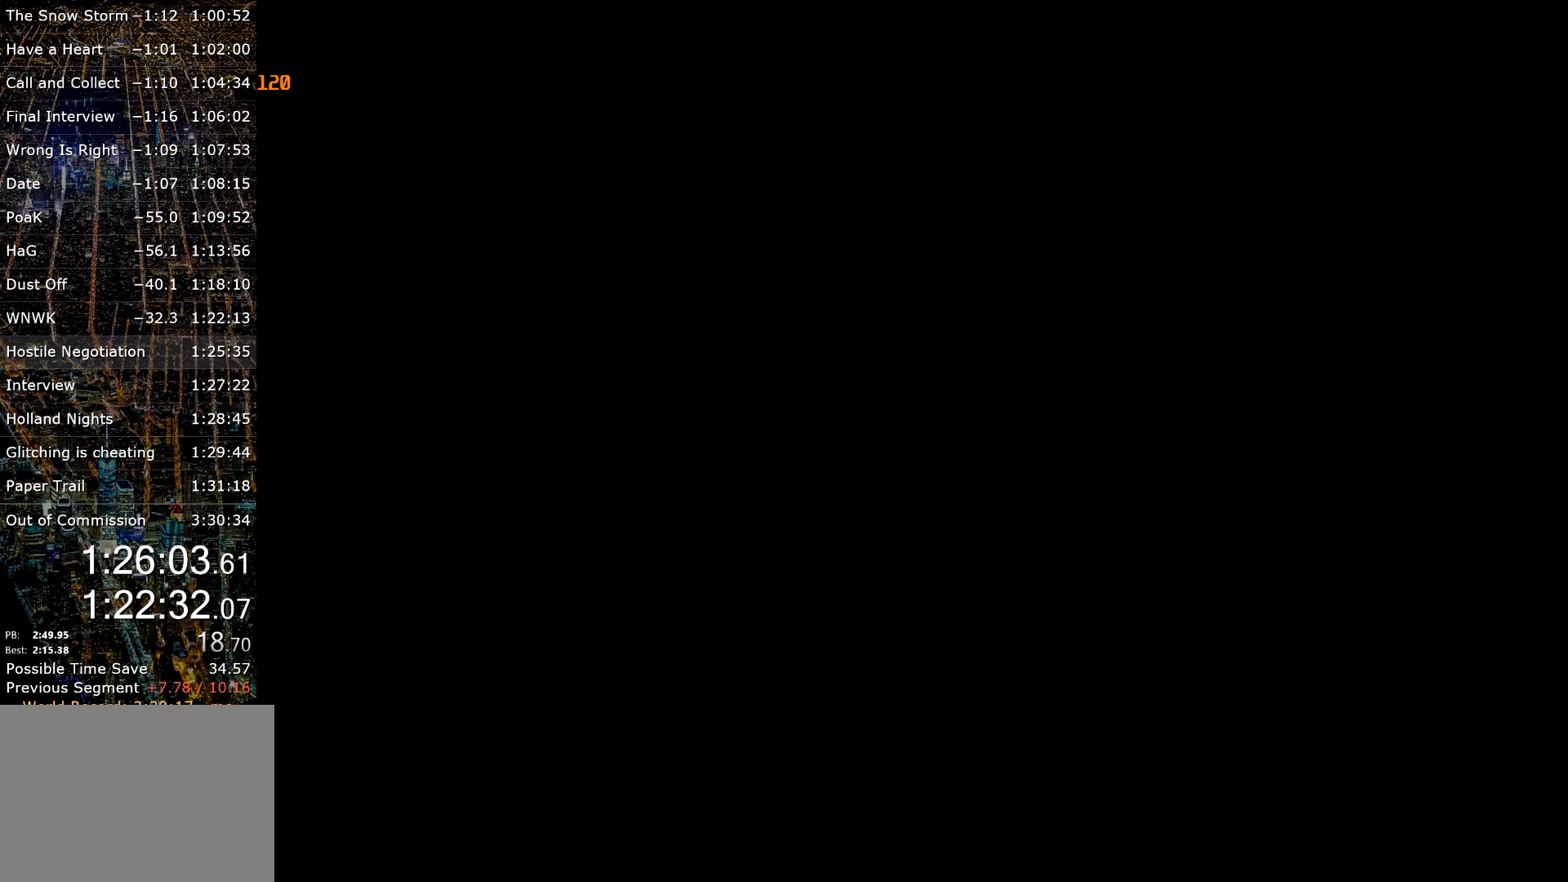
{"keys": [], "mouse": [], "events": [[17, "return", "up"], [100, "return", "down"], [150, "return", "up"], [234, "return", "down"], [284, "return", "up"], [384, "return", "down"], [434, "return", "up"]]}
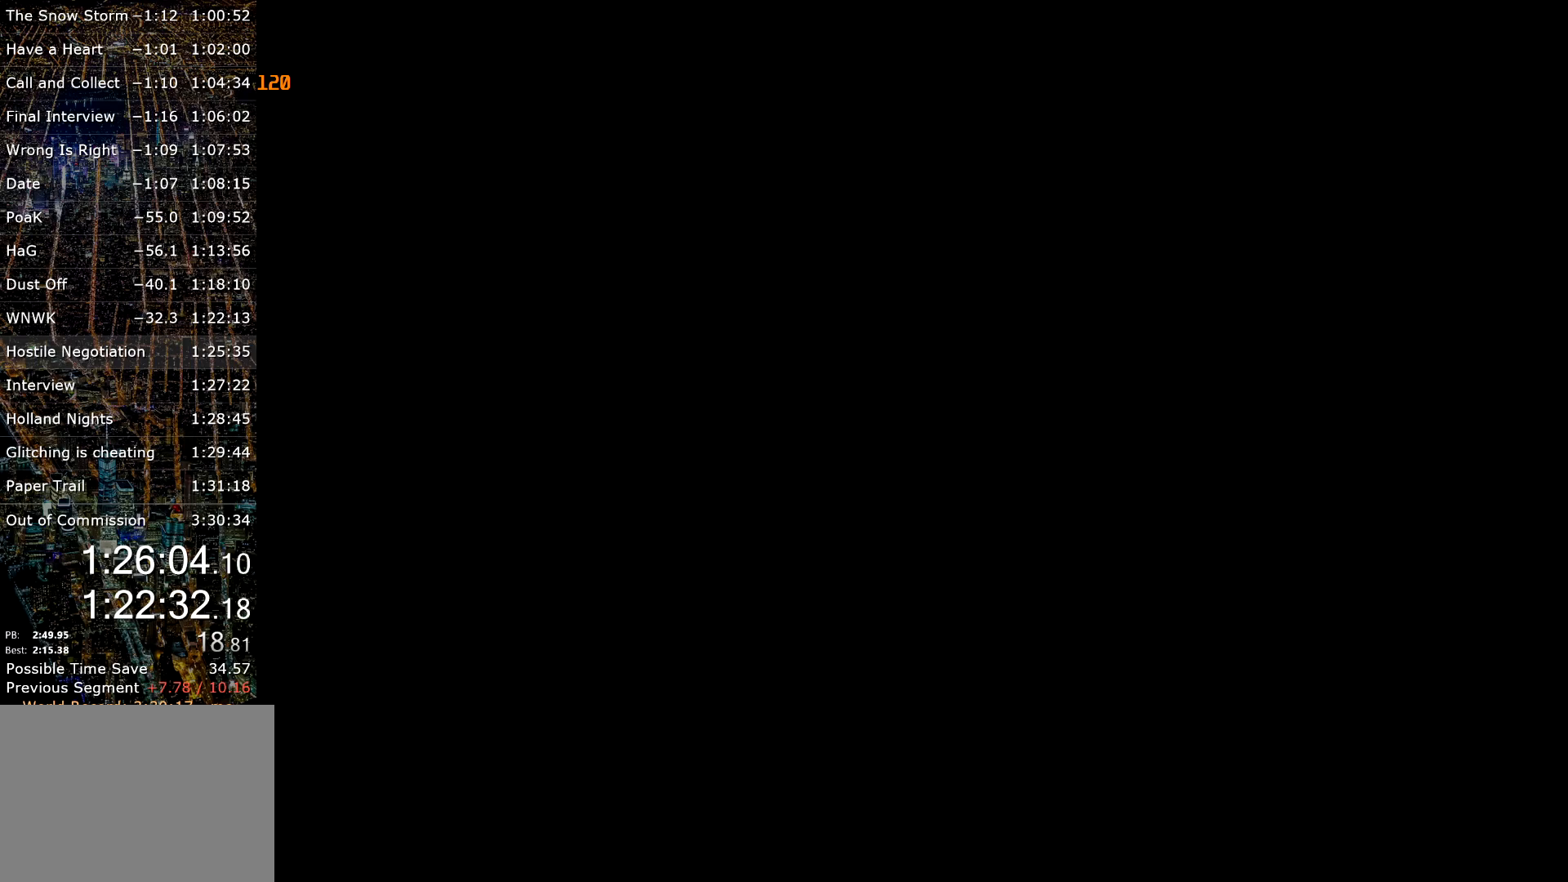
{"keys": [], "mouse": [], "events": [[67, "return", "down"], [117, "return", "up"], [217, "return", "down"], [250, "return", "up"], [350, "up", "down"], [450, "up", "up"]]}
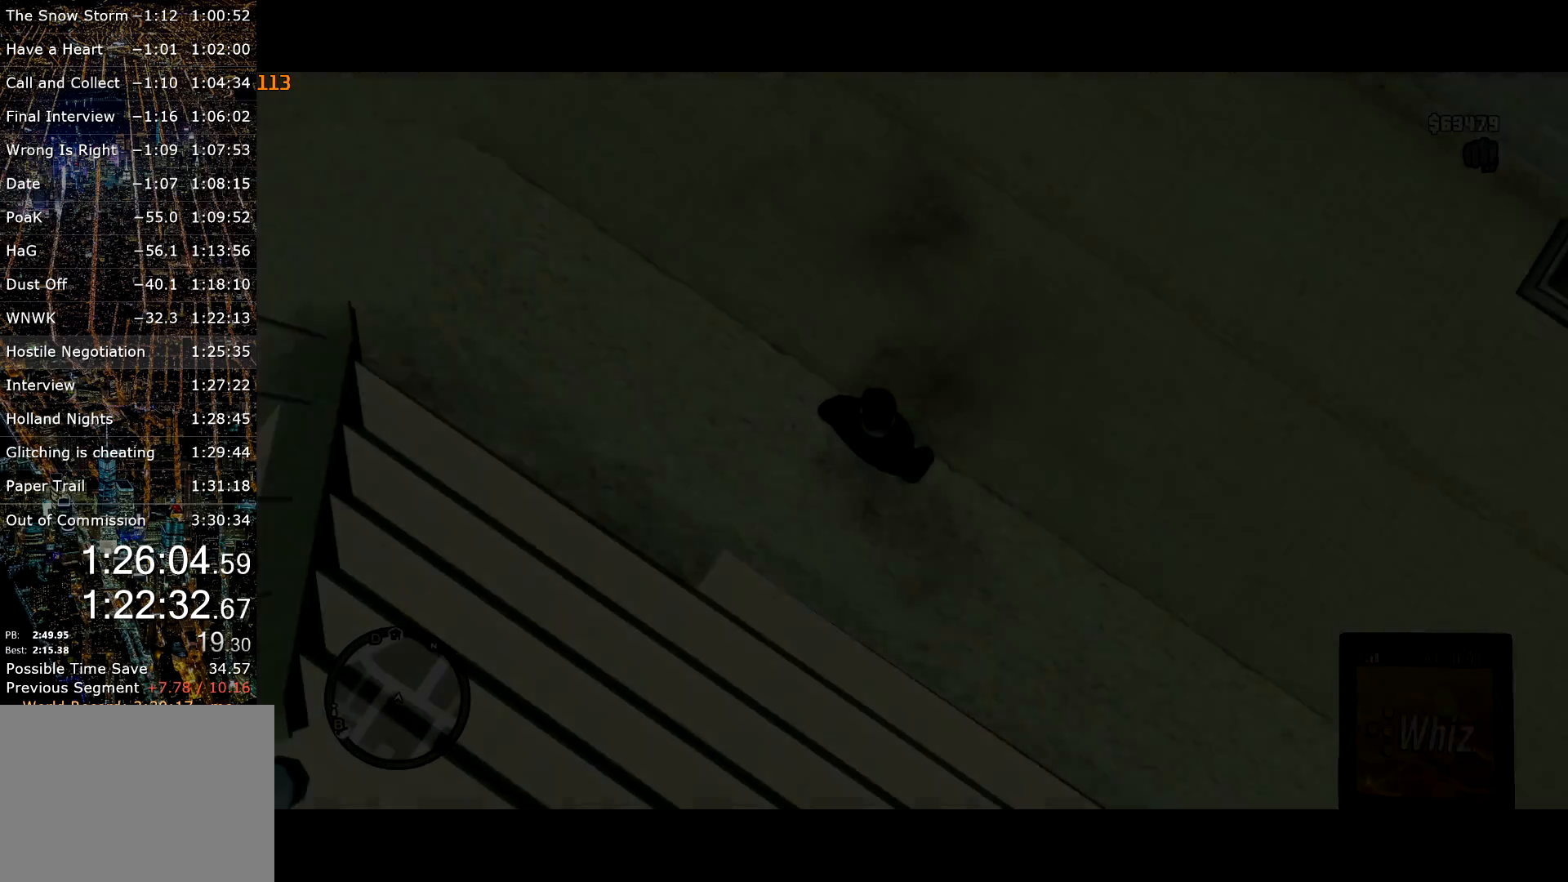
{"keys": [], "mouse": [], "events": [[234, "mouse_left", "down"], [284, "mouse_left", "up"], [334, "mouse_left", "down"], [367, "mouse_left", "up"]]}
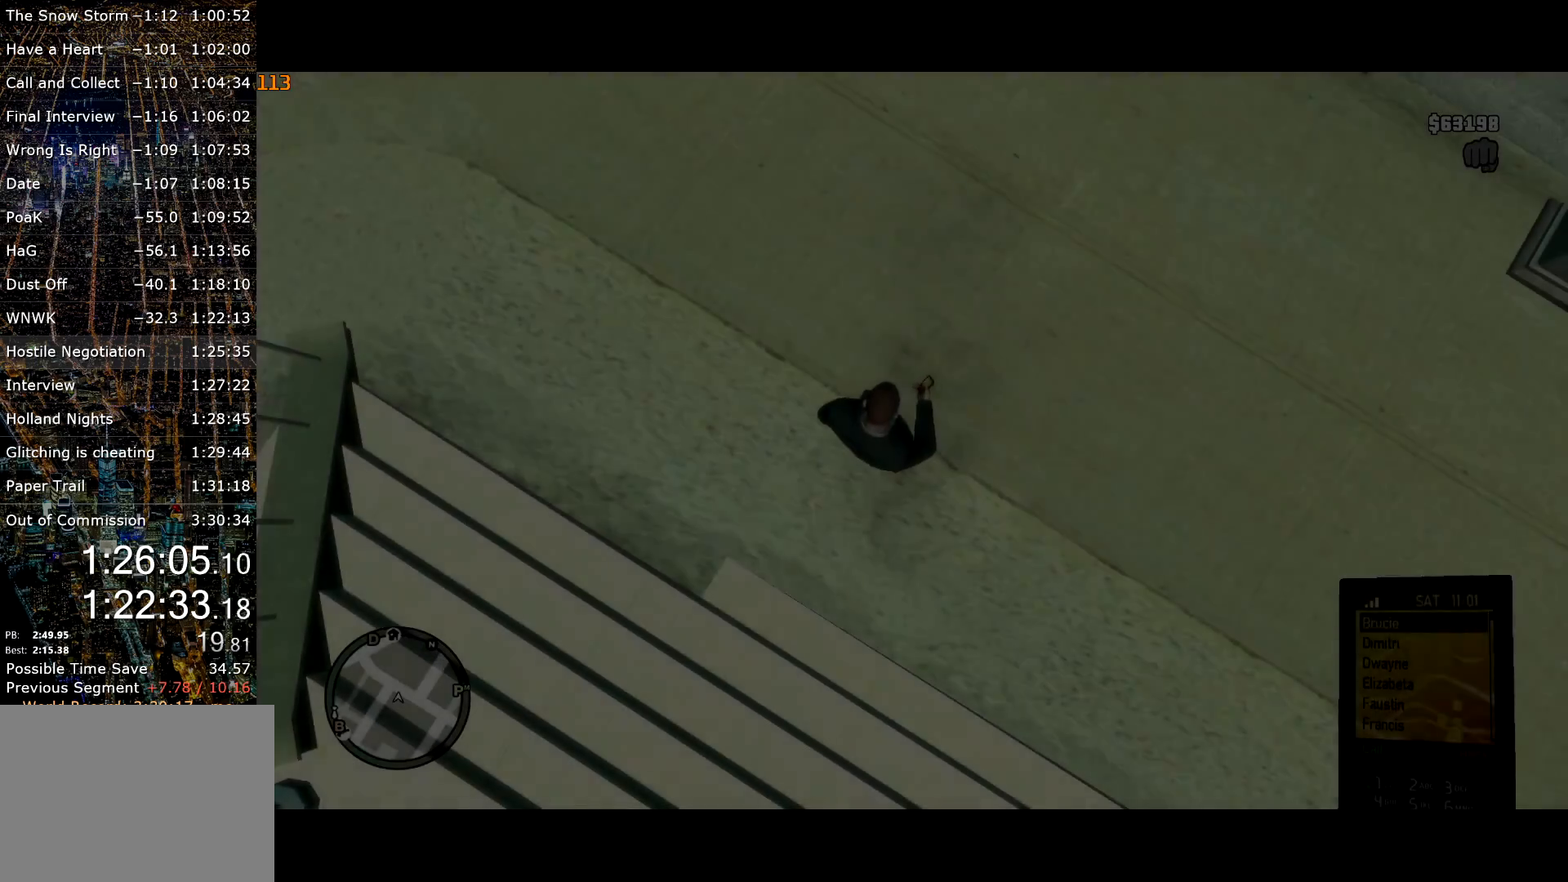
{"keys": [], "mouse": [], "events": [[50, "mouse_wheel_up", "down"], [334, "mouse_wheel_up", "up"]]}
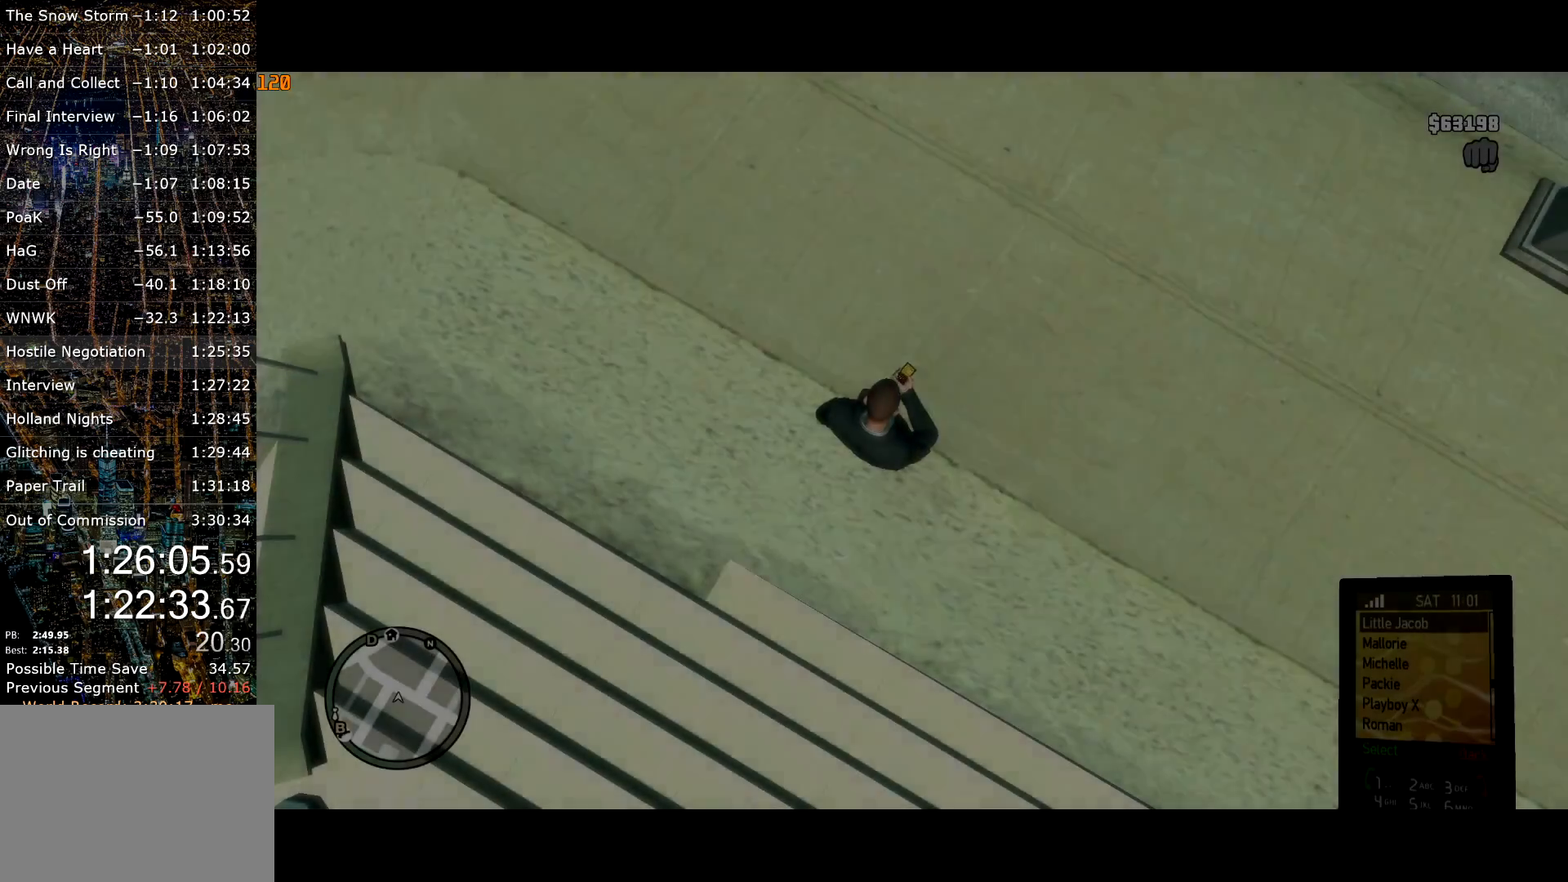
{"keys": [], "mouse": [], "events": []}
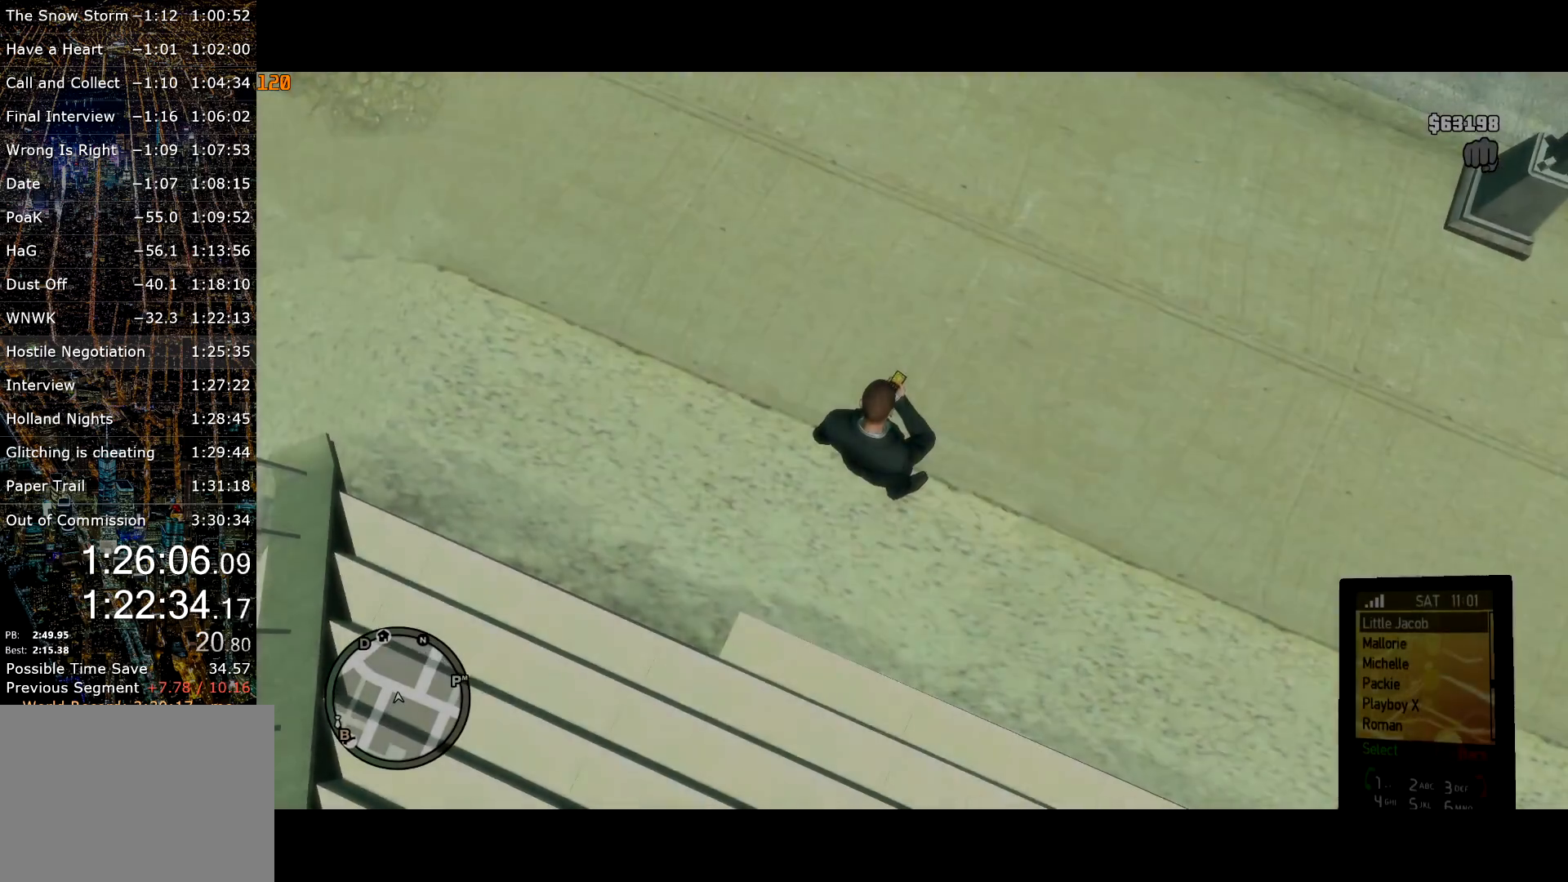
{"keys": [], "mouse": [], "events": [[84, "mouse_wheel_down", "down"], [134, "mouse_wheel_down", "up"], [417, "mouse_left", "down"], [467, "mouse_left", "up"]]}
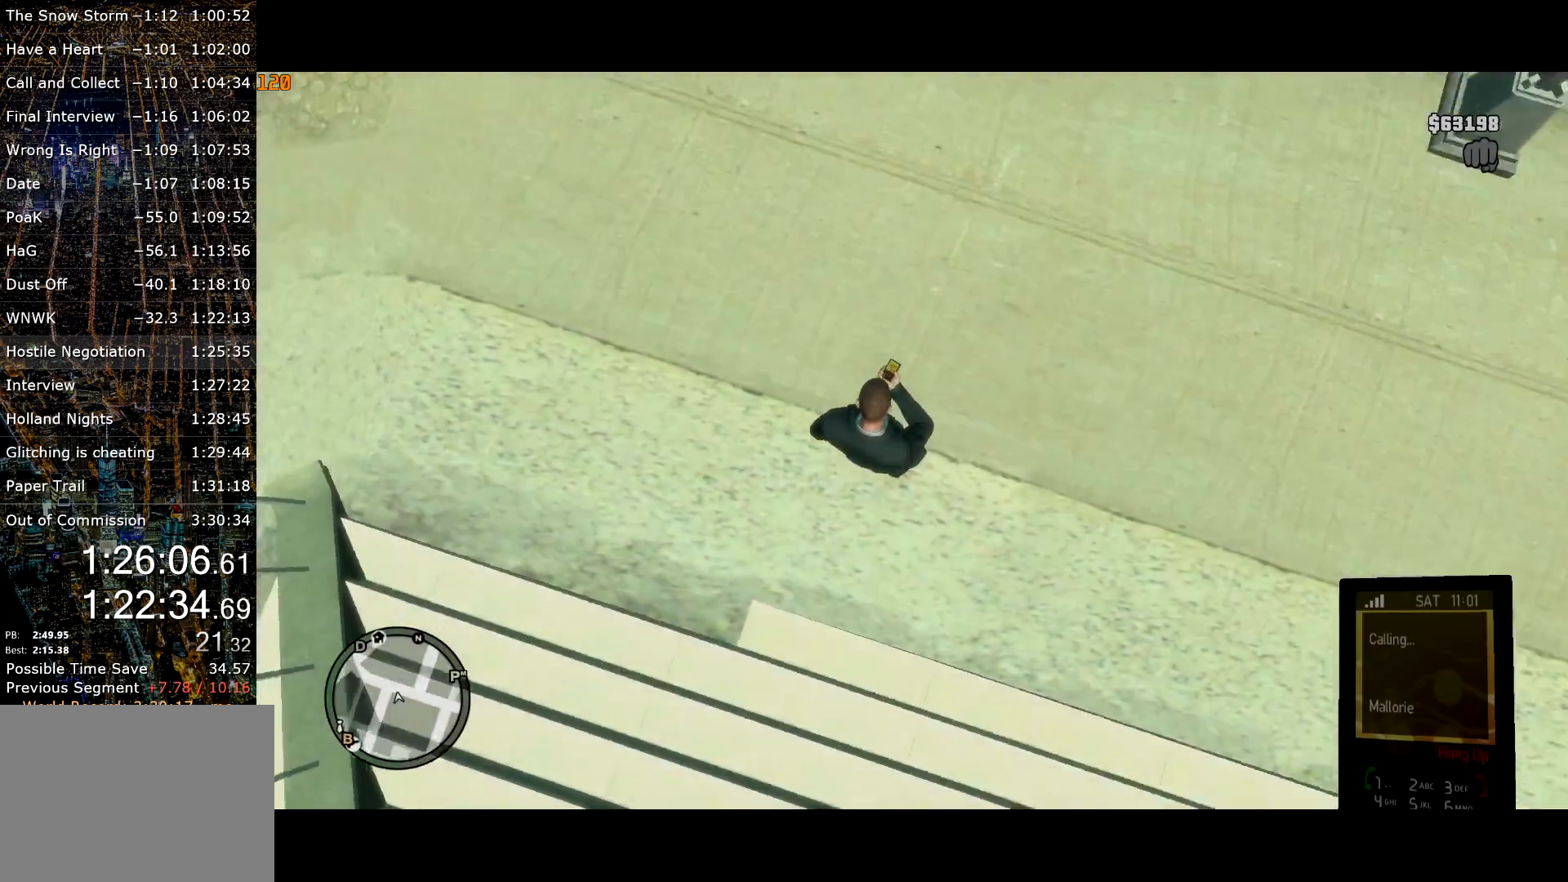
{"keys": [], "mouse": [], "events": [[17, "escape", "down"], [100, "escape", "up"]]}
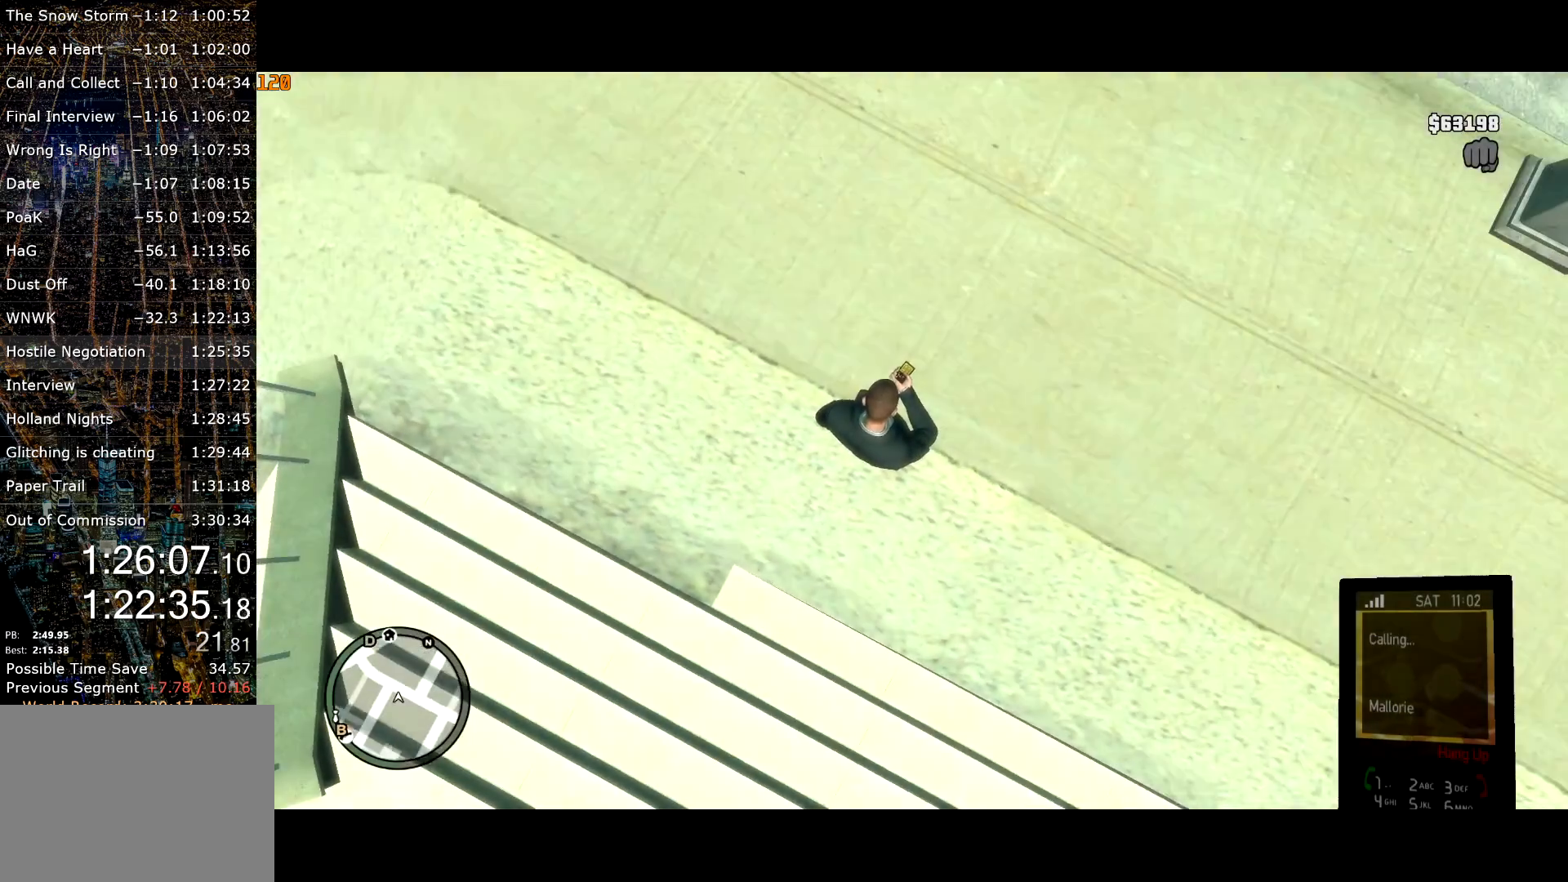
{"keys": [], "mouse": [], "events": [[117, "escape", "down"], [167, "escape", "up"], [217, "escape", "down"], [300, "escape", "up"], [350, "escape", "down"], [450, "escape", "up"]]}
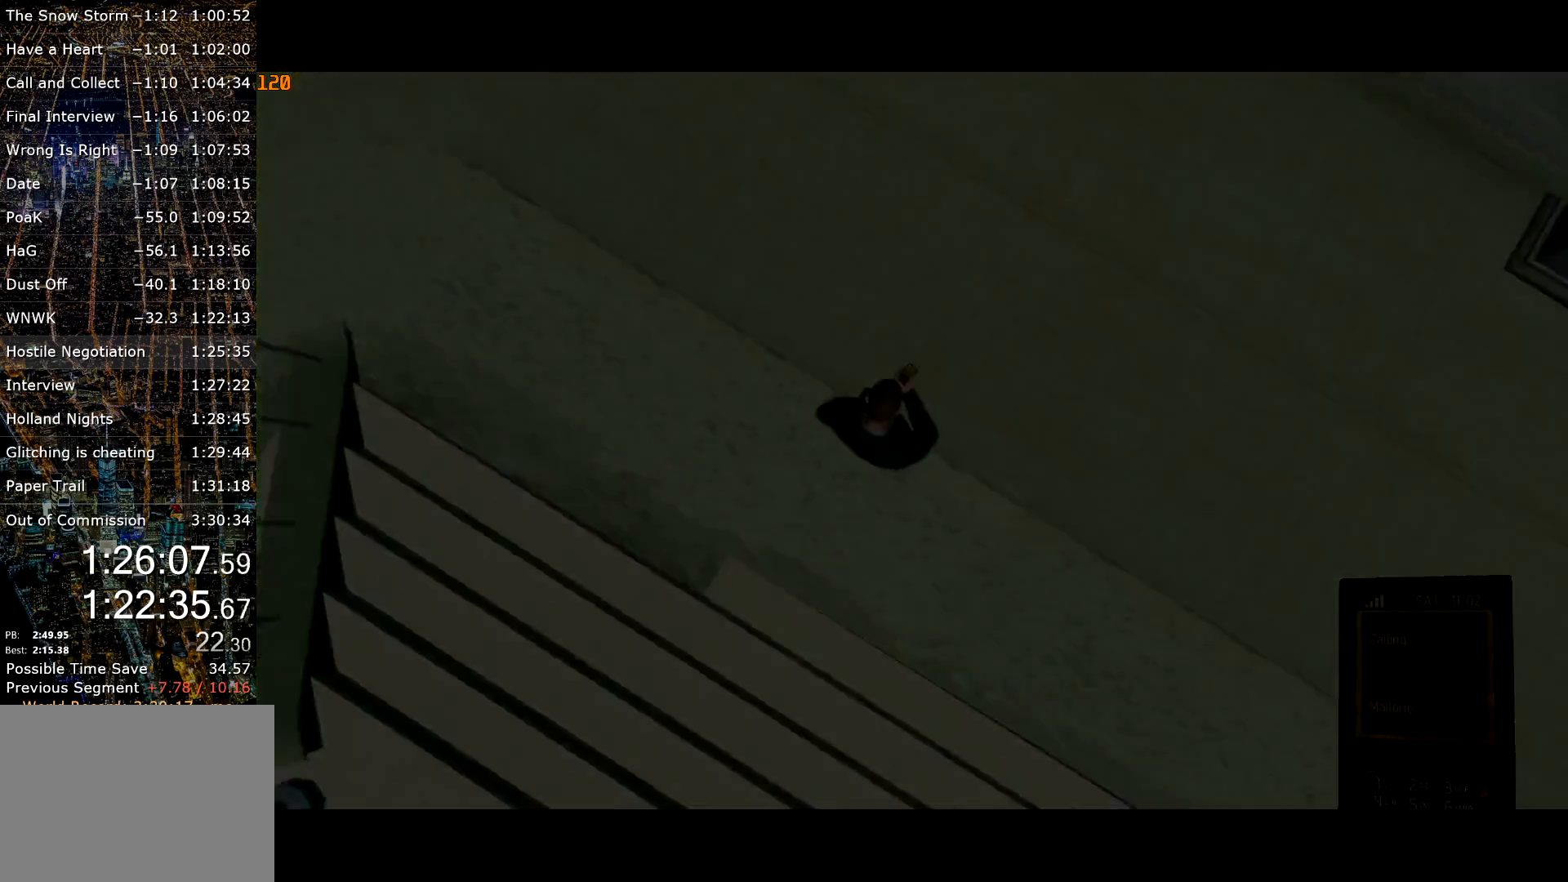
{"keys": ["page_up"], "mouse": [], "events": [[367, "page_up", "down"]]}
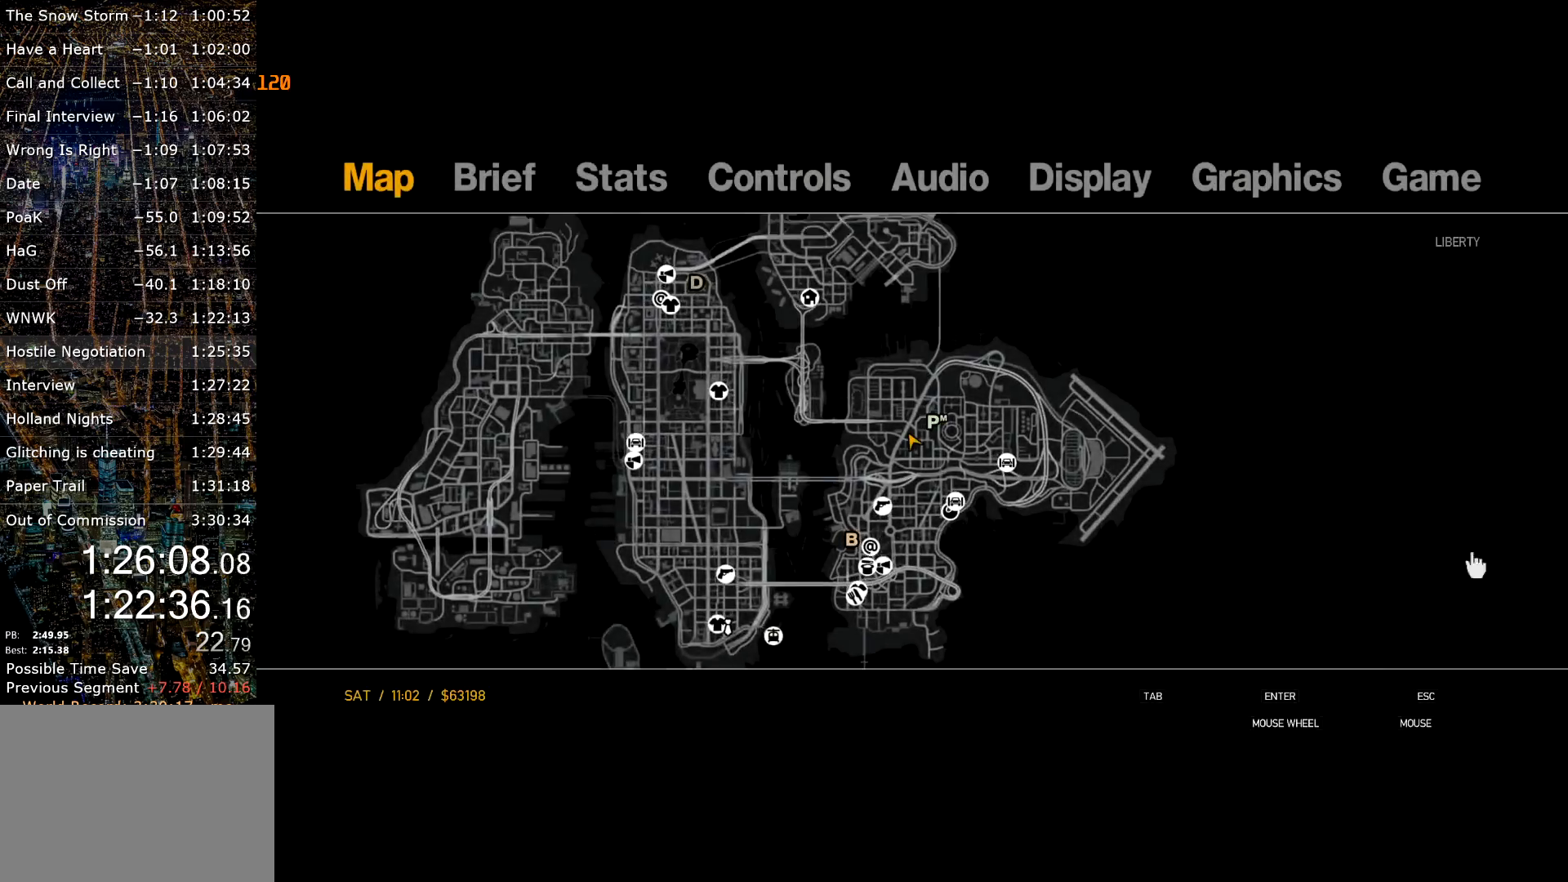
{"keys": ["page_up"], "mouse": ["left"], "events": [[284, "mouse_left", "down"]]}
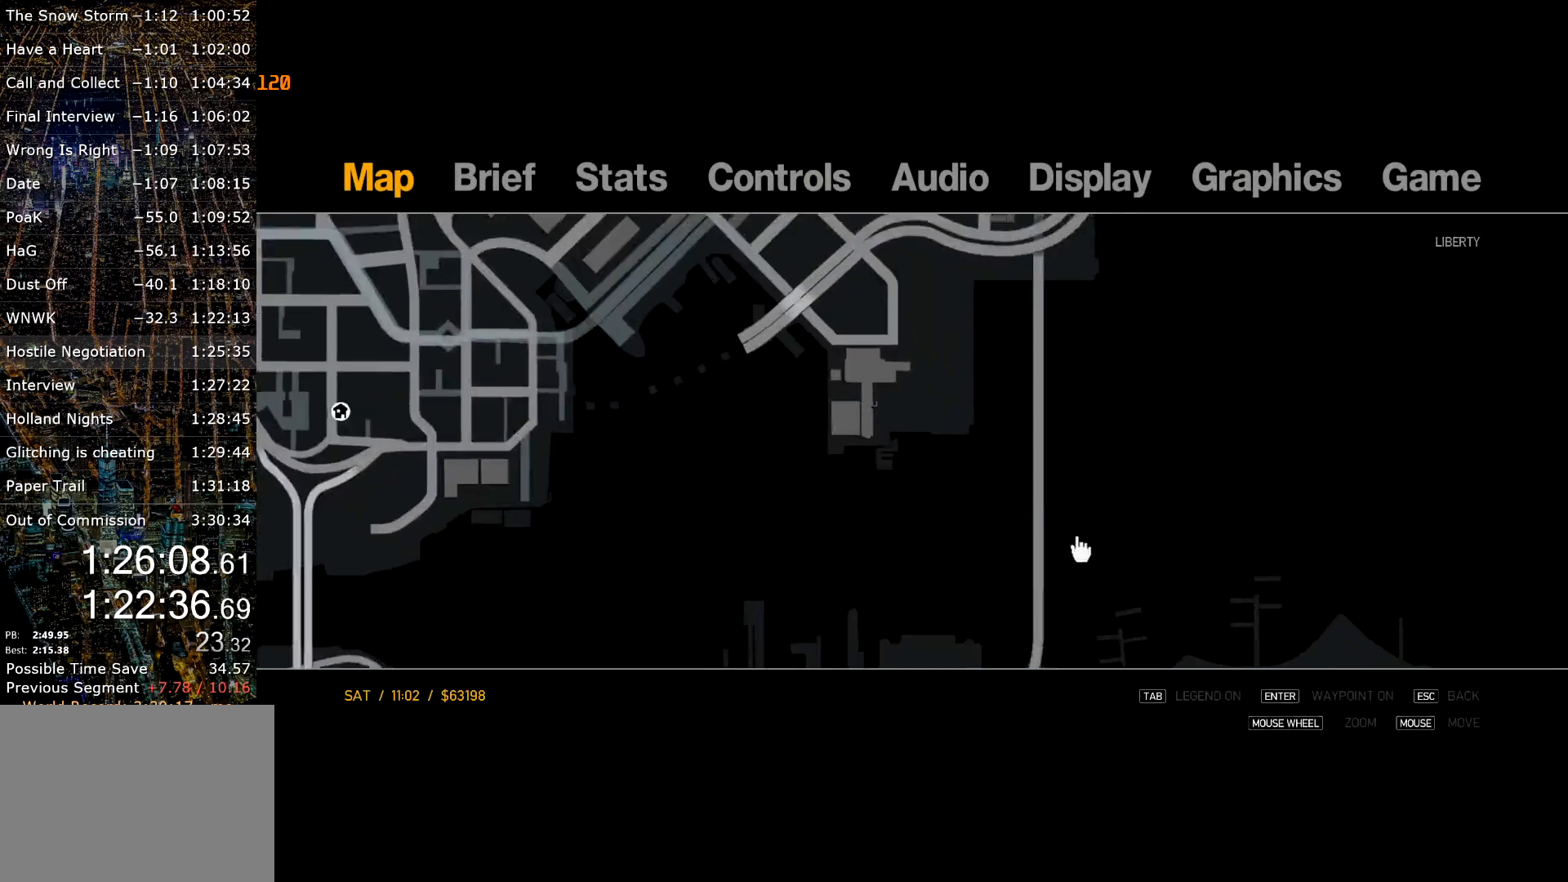
{"keys": [], "mouse": [], "events": [[17, "mouse_left", "up"], [117, "mouse_left", "down"], [200, "page_up", "up"], [217, "mouse_left", "up"]]}
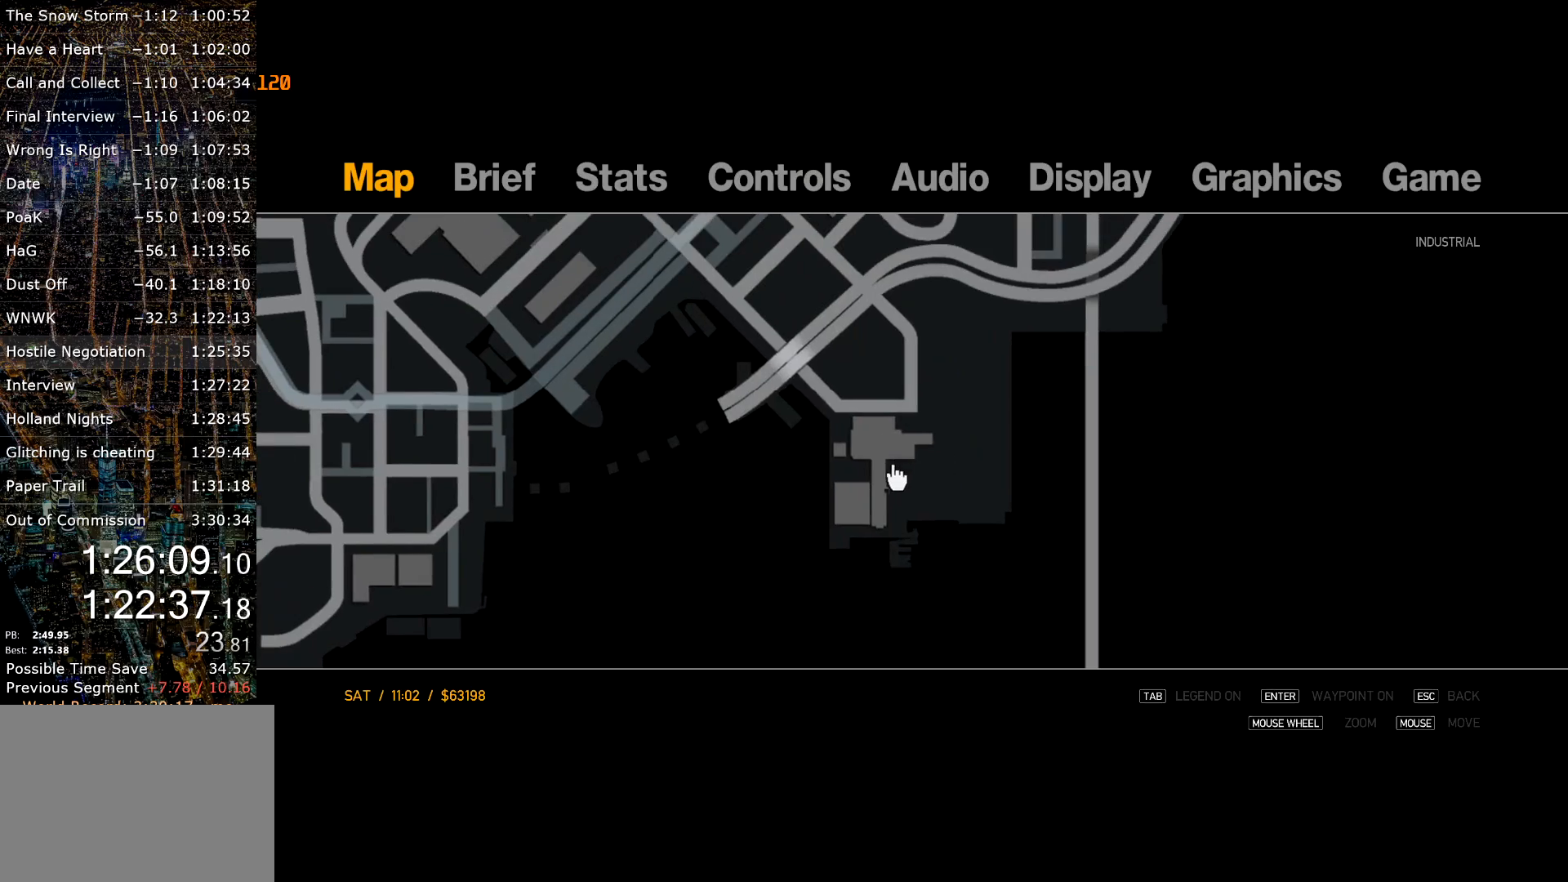
{"keys": [], "mouse": [], "events": []}
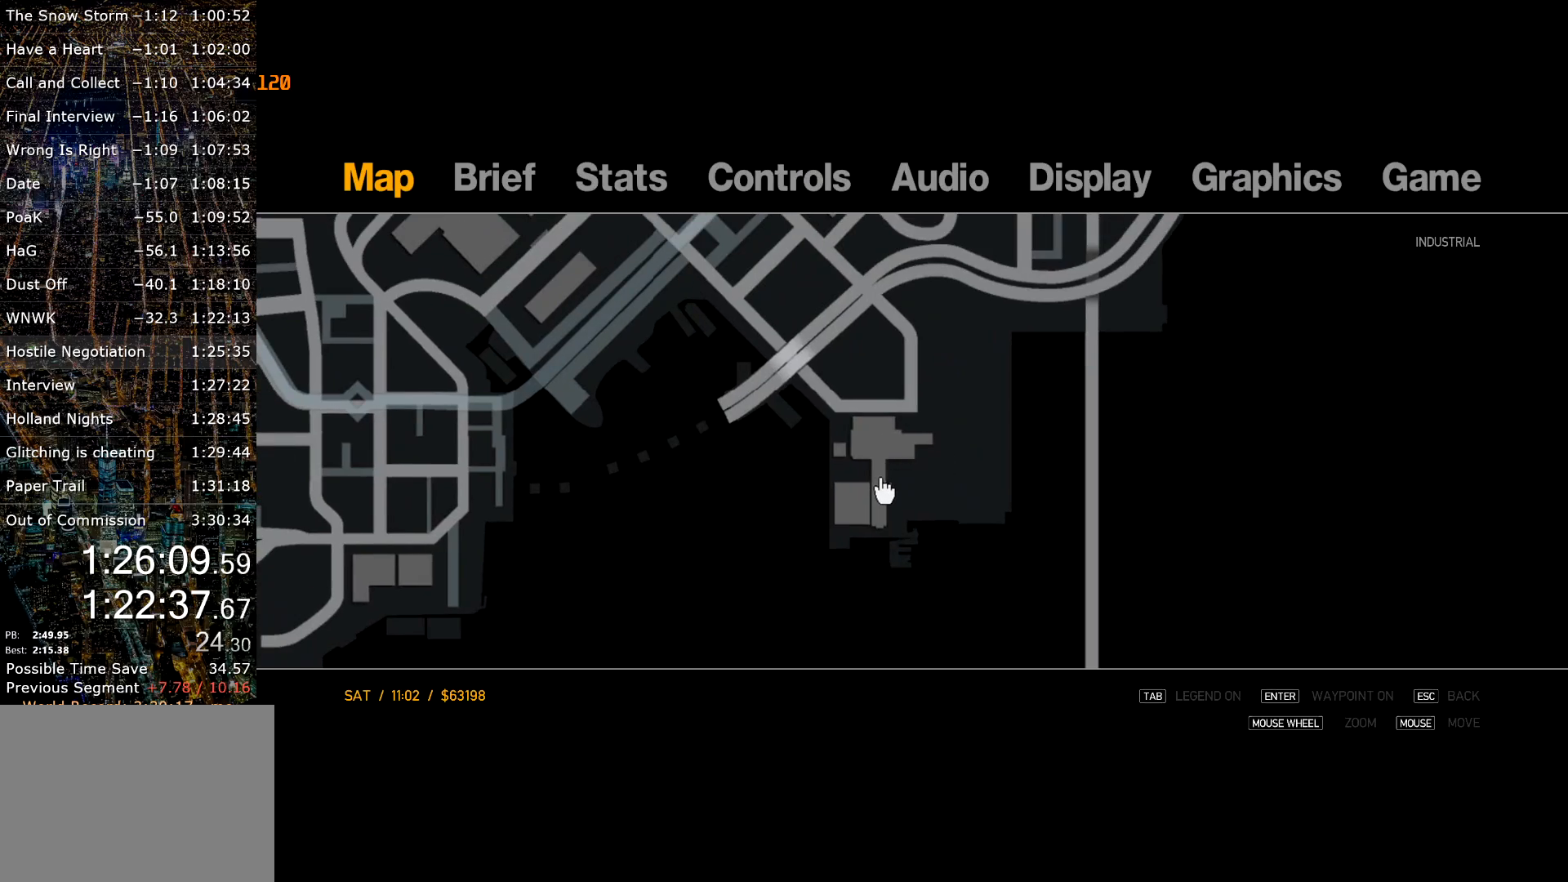
{"keys": [], "mouse": [], "events": []}
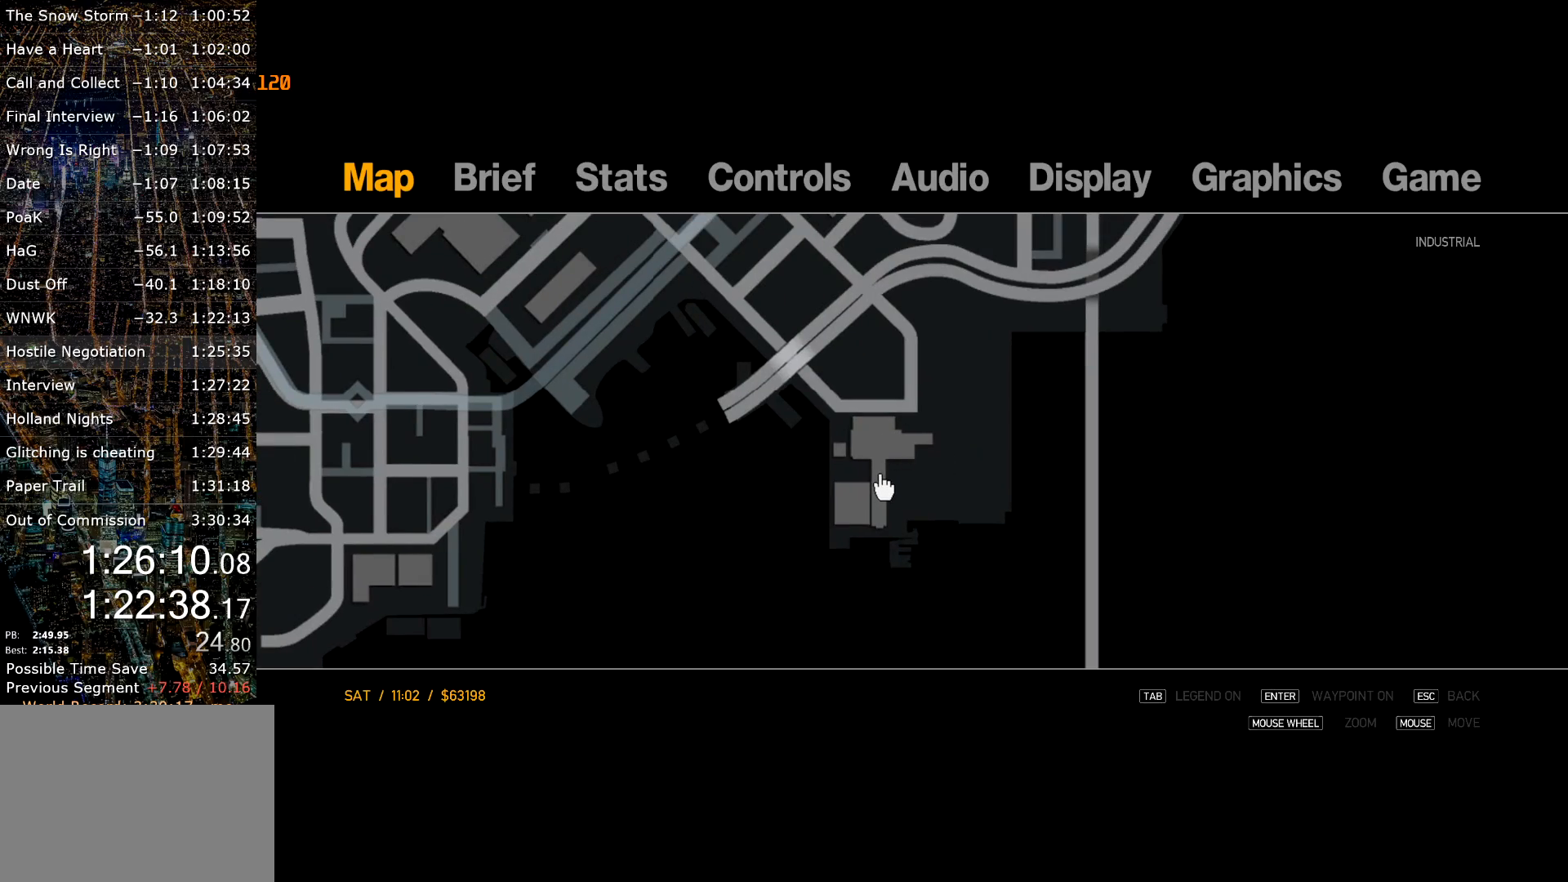
{"keys": [], "mouse": [], "events": [[300, "mouse_right", "down"], [400, "mouse_right", "up"]]}
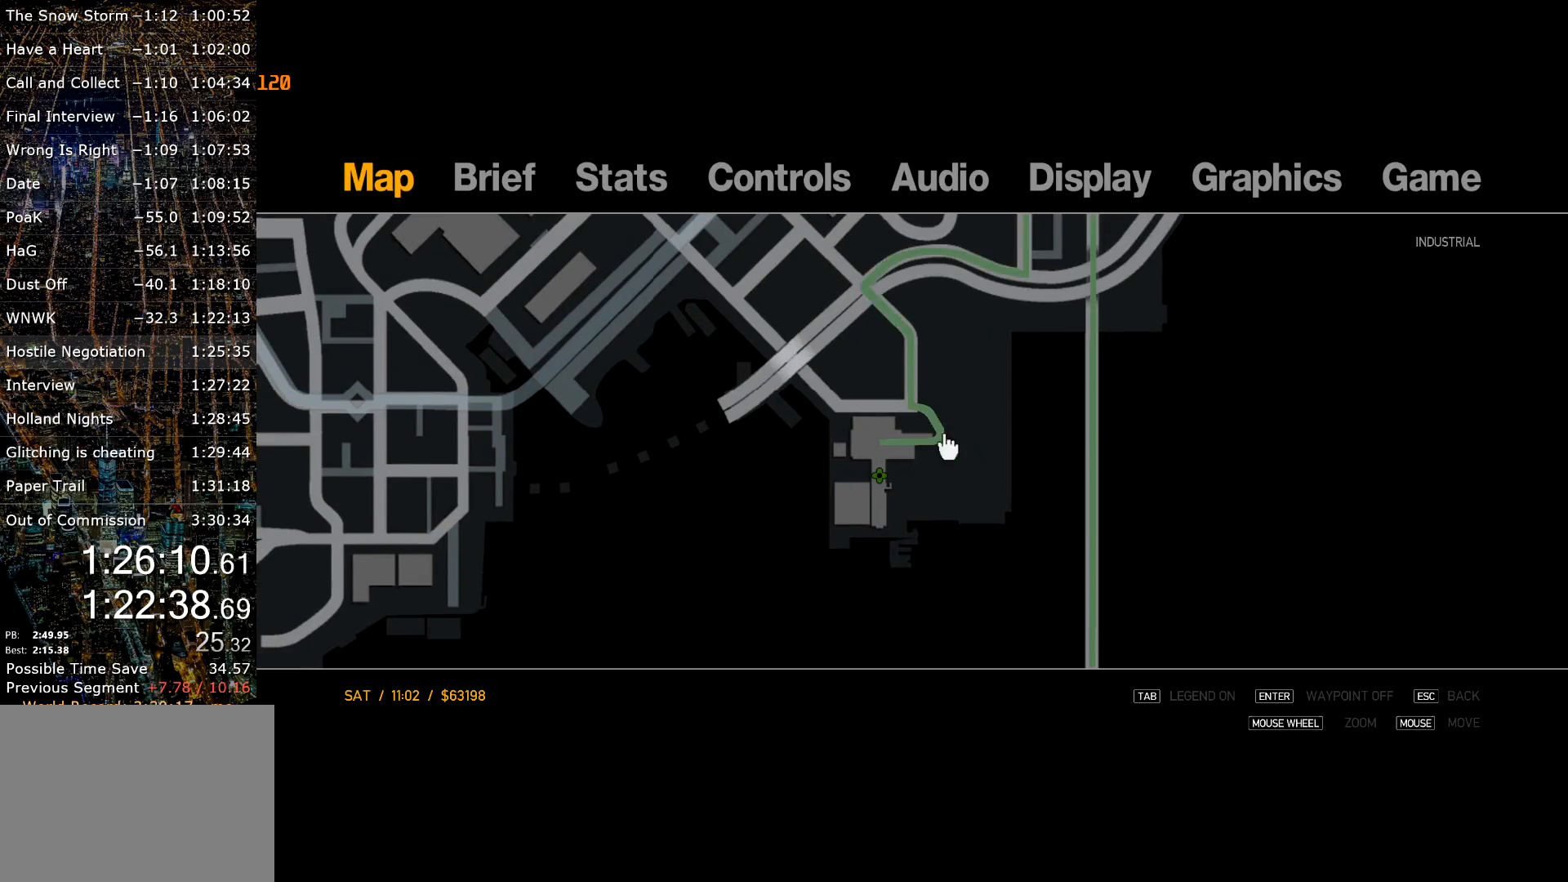
{"keys": [], "mouse": [], "events": [[234, "mouse_left", "down"], [284, "mouse_left", "up"]]}
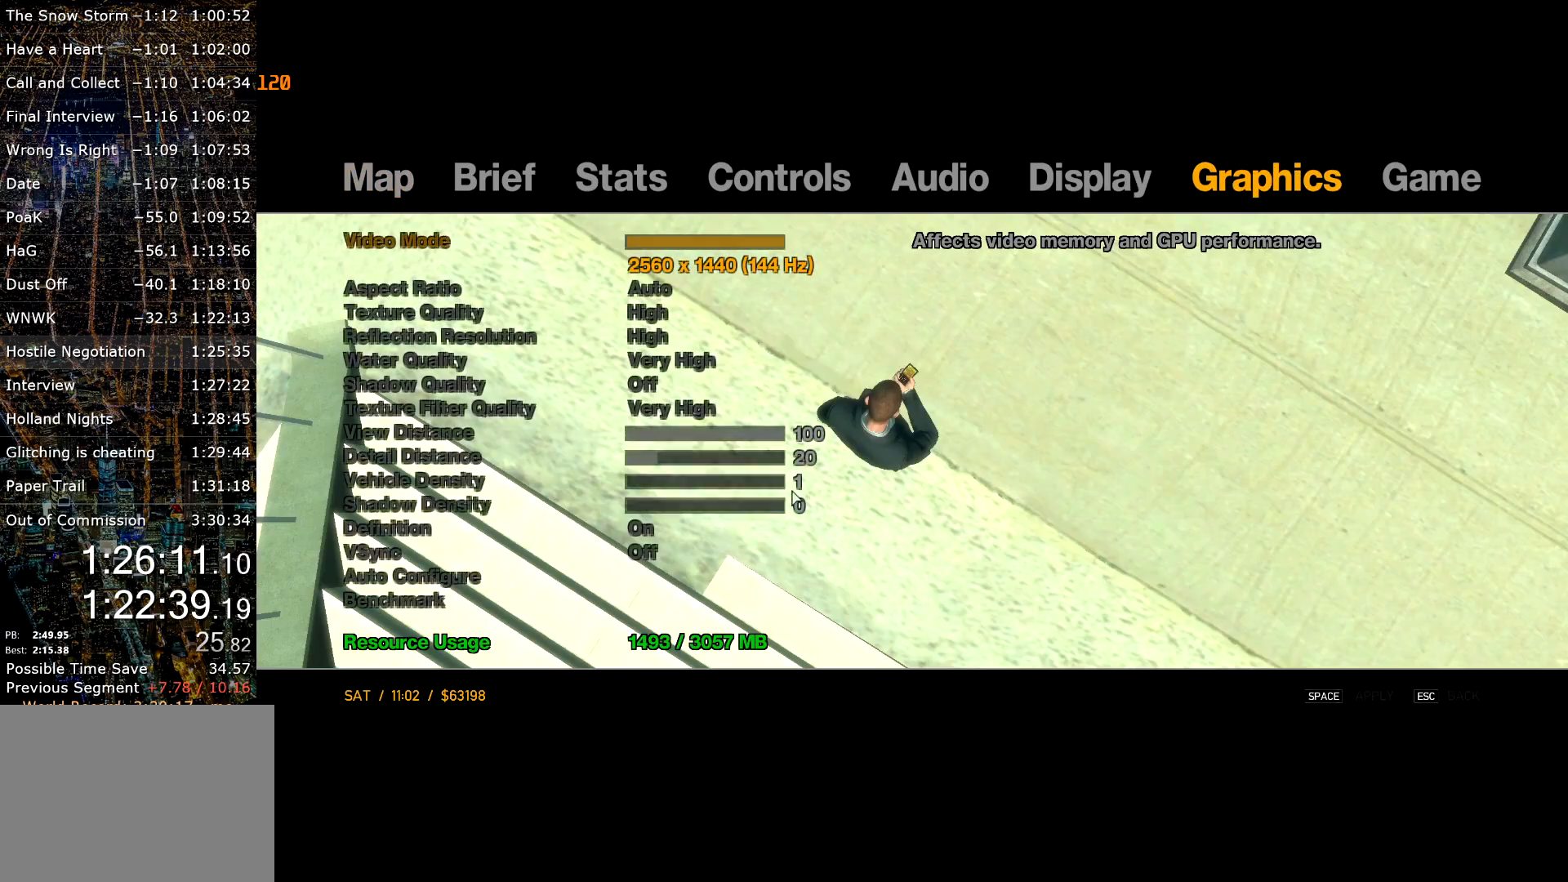
{"keys": [], "mouse": [], "events": [[334, "mouse_left", "down"], [434, "mouse_left", "up"]]}
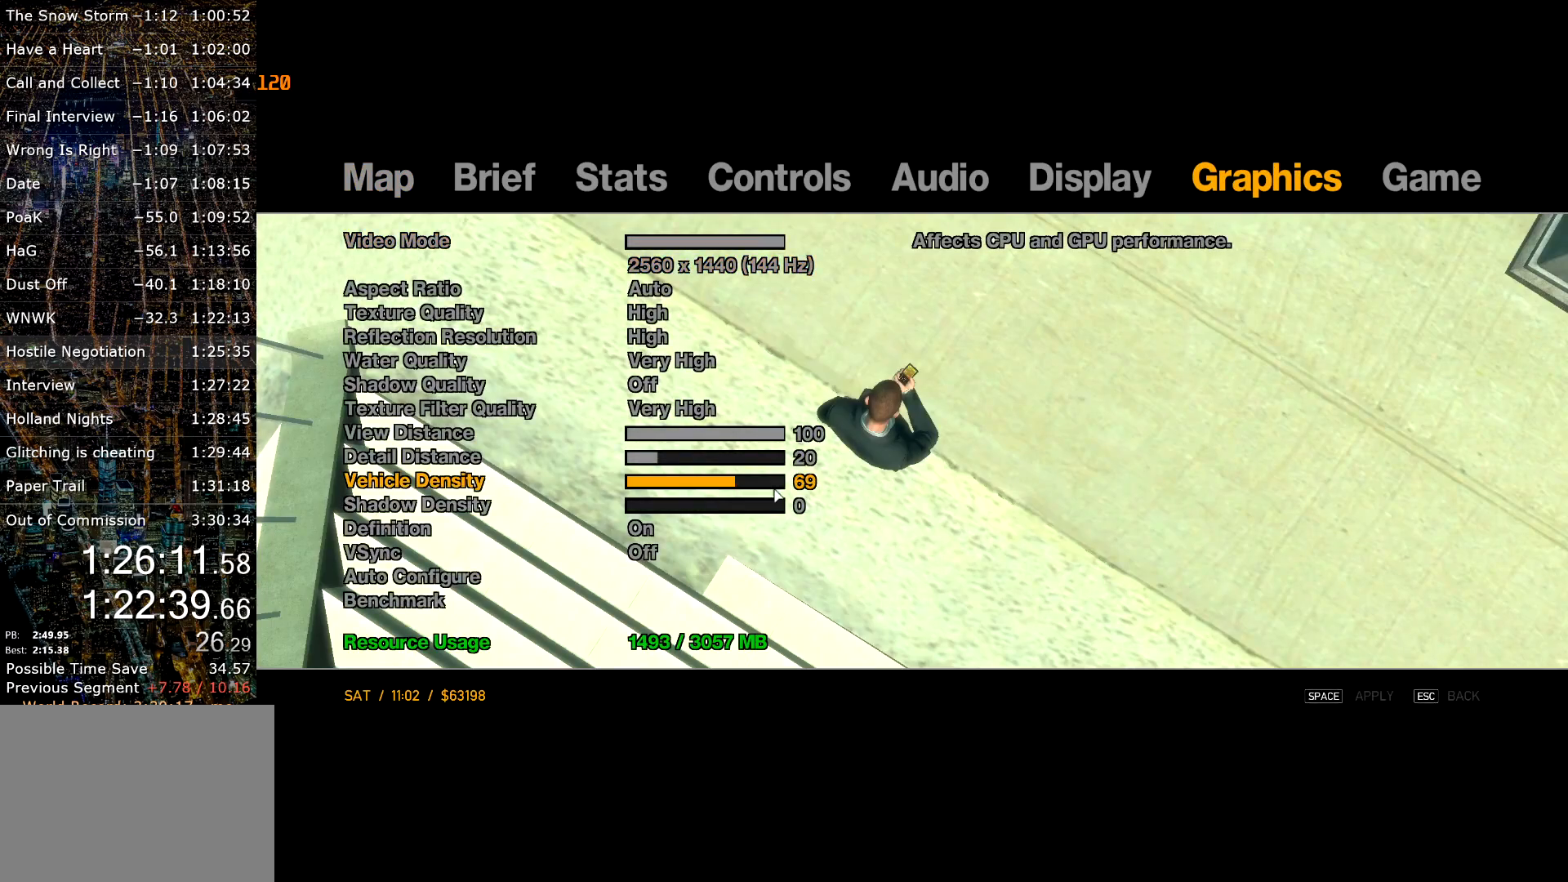
{"keys": [], "mouse": [], "events": [[34, "mouse_left", "down"], [167, "mouse_left", "up"], [167, "space", "down"], [250, "space", "up"], [450, "return", "down"], [500, "return", "up"]]}